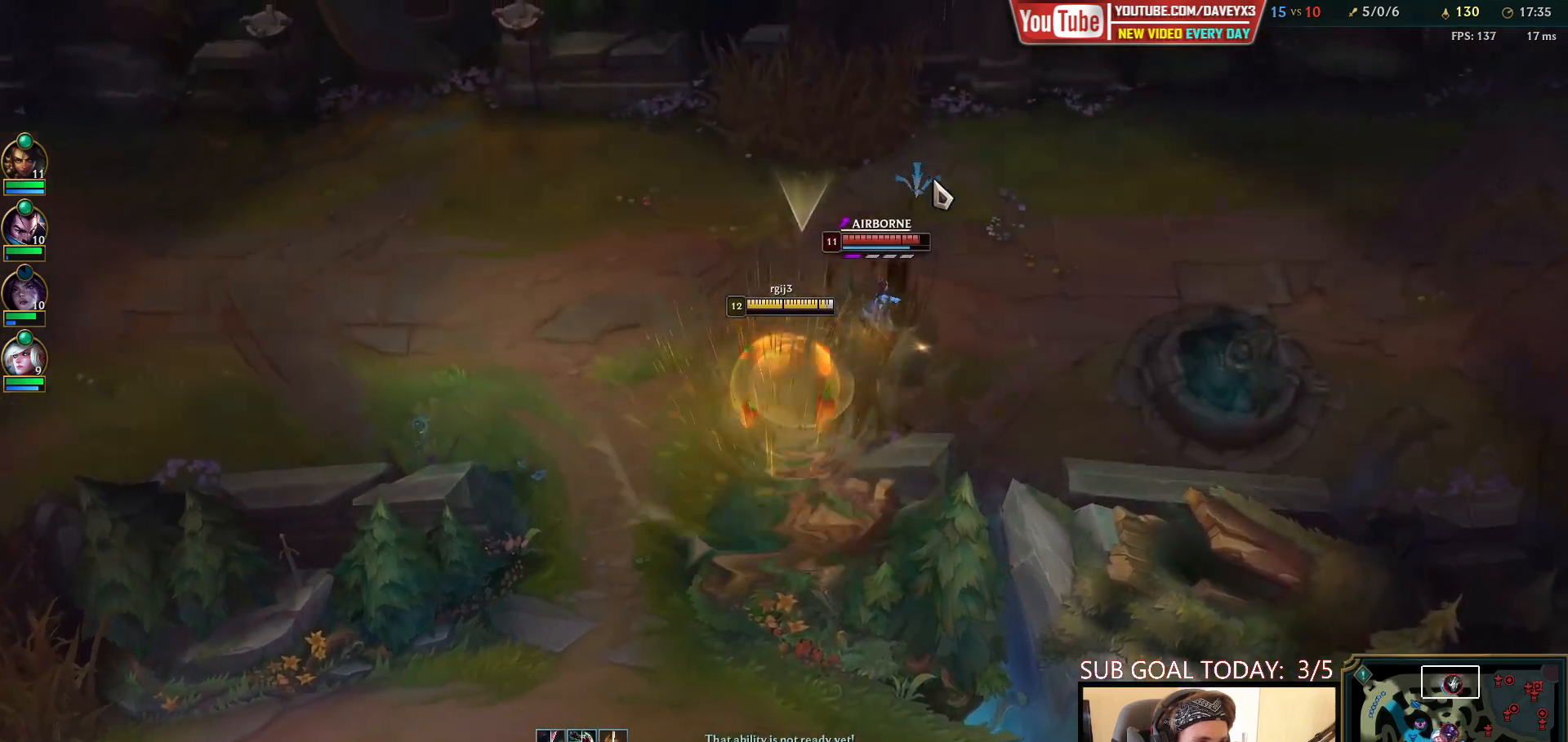
Gameplay with keyboard and mouse; each line is a JSON object with the keys and mouse buttons held at the frame after it. "events" lists presses ("down") and releases ("up") of "a", "ctrl", "d", "e", "f", "q", "r", "s", "shift", "space", "tab", "w", "mouse_left", "mouse_wheel", "mouse_right", "mouse_mb4" and "mouse_mb5" between this image and that frame as [ms after this image, input, new state], when the widget could be followed in between. "mouse_left", "mouse_wheel", "mouse_right", "mouse_mb4", "mouse_mb5" = the "left", "wheel", "right", "mb4", "mb5" buttons of the "mouse" list. No other keys are recorded. "wheel" means that the mouse wheel is clicked or scrolled. Mouse movement is not recorded.
{"keys": ["space"], "mouse": [], "events": [[117, "mouse_left", "down"], [183, "mouse_left", "up"], [233, "mouse_left", "down"], [317, "mouse_left", "up"], [350, "mouse_right", "down"], [417, "w", "down"], [450, "mouse_right", "up"], [467, "w", "up"]]}
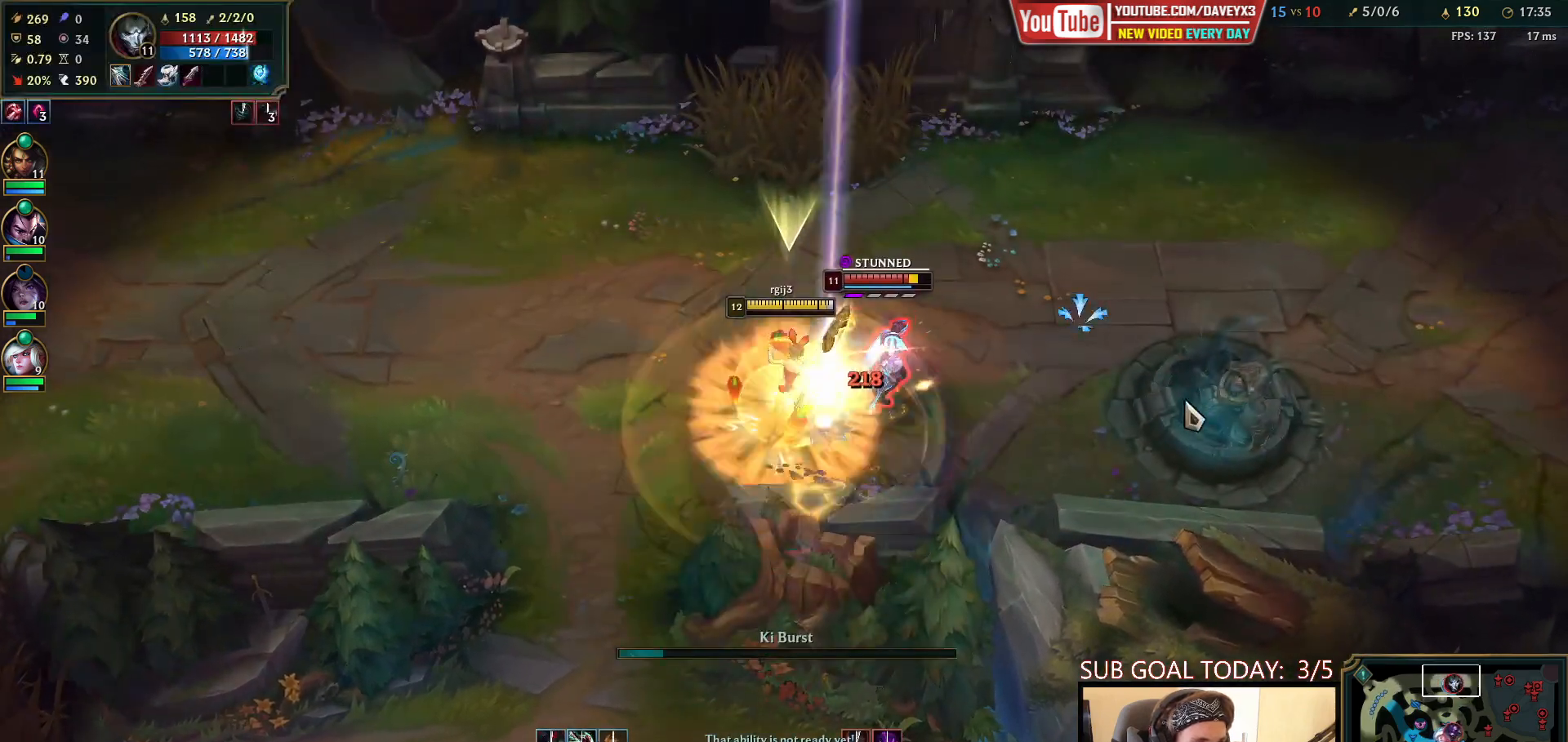
{"keys": ["q", "space"], "mouse": ["right"], "events": [[17, "w", "down"], [117, "r", "down"], [150, "w", "up"], [167, "r", "up"], [233, "r", "down"], [333, "mouse_right", "down"], [367, "q", "down"], [417, "mouse_right", "up"], [417, "q", "up"], [417, "r", "up"], [483, "q", "down"], [500, "mouse_right", "down"]]}
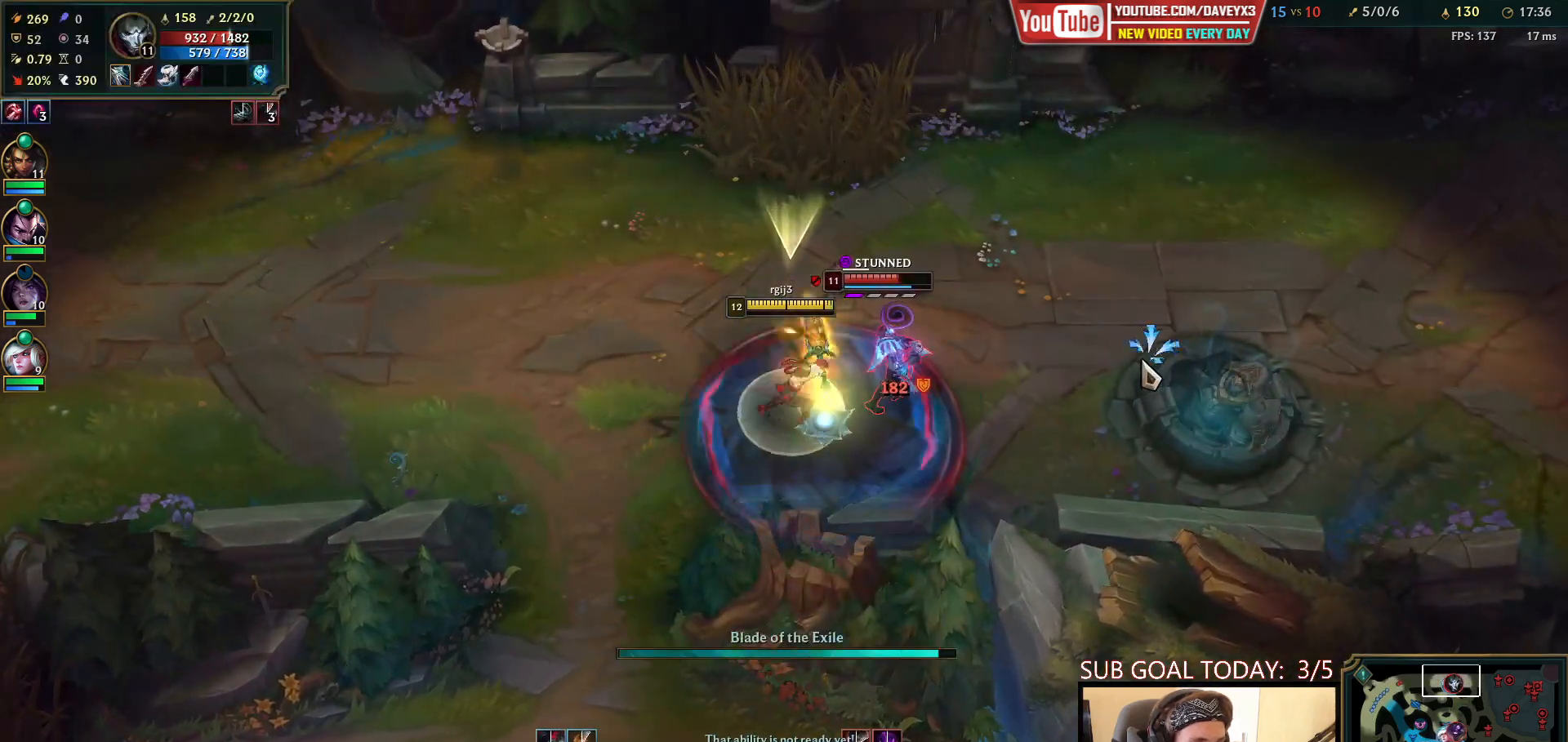
{"keys": ["space"], "mouse": [], "events": [[67, "q", "up"], [100, "mouse_right", "up"], [117, "q", "down"], [150, "mouse_right", "down"], [183, "q", "up"], [233, "q", "down"], [250, "mouse_right", "up"], [317, "mouse_right", "down"], [333, "q", "up"], [450, "mouse_right", "up"]]}
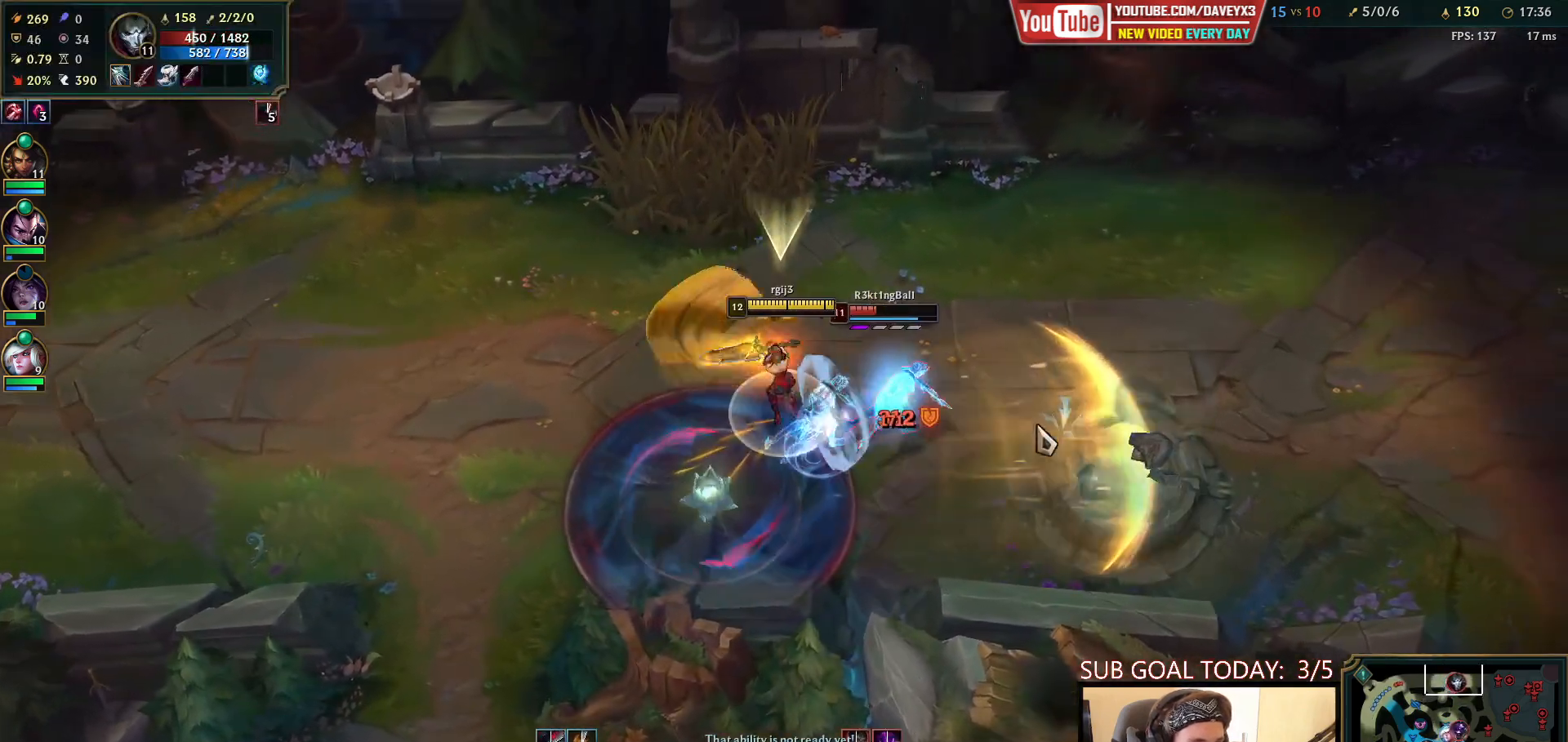
{"keys": ["q", "space"], "mouse": ["left"], "events": [[367, "mouse_right", "down"], [383, "q", "down"], [433, "q", "up"], [467, "mouse_left", "down"], [483, "q", "down"], [500, "mouse_right", "up"]]}
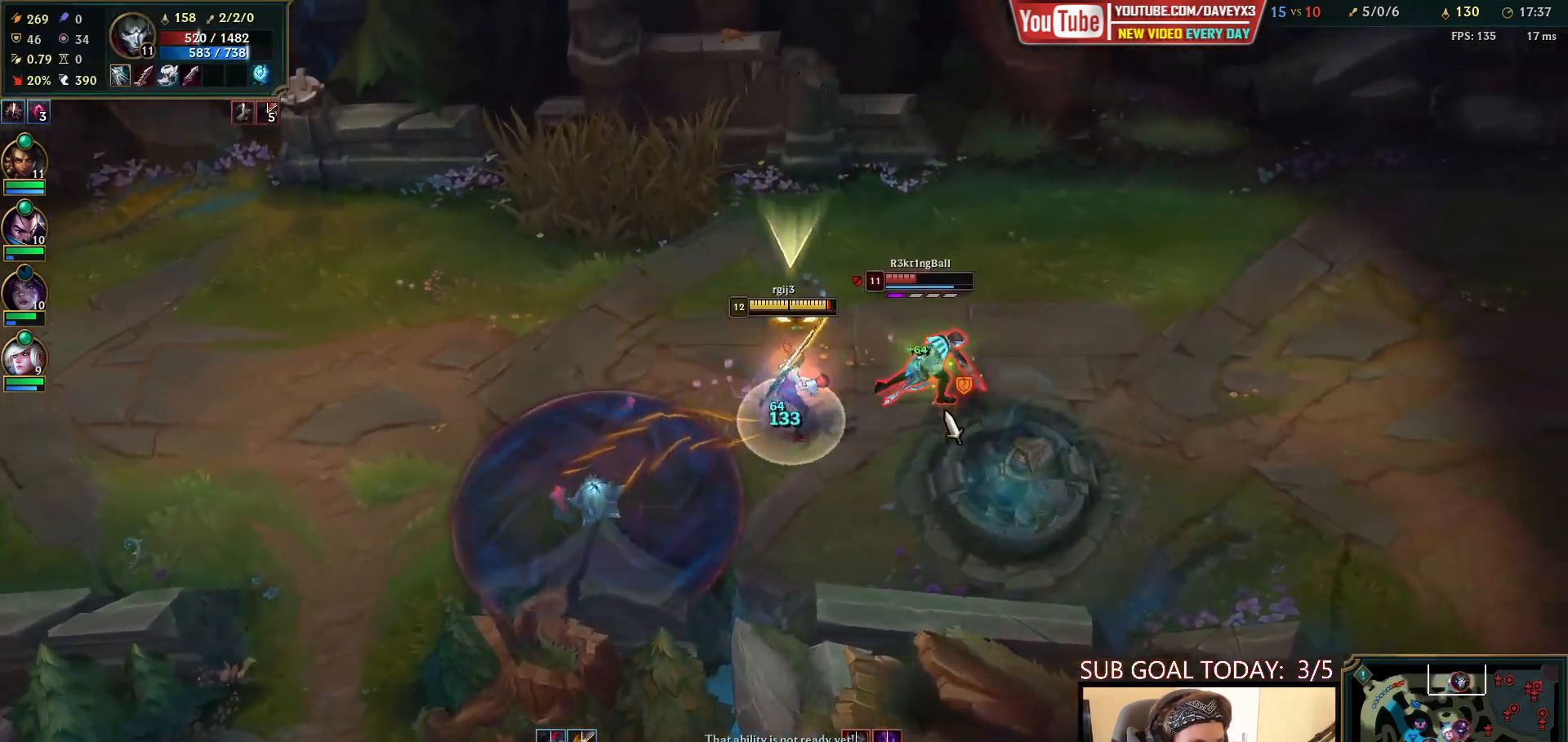
{"keys": ["q", "space"], "mouse": [], "events": [[67, "mouse_left", "up"], [67, "q", "up"], [150, "mouse_right", "down"], [233, "q", "down"], [267, "mouse_right", "up"], [283, "q", "up"], [350, "q", "down"], [367, "mouse_right", "down"], [417, "q", "up"], [450, "space", "up"], [467, "space", "down"], [483, "mouse_right", "up"], [483, "q", "down"]]}
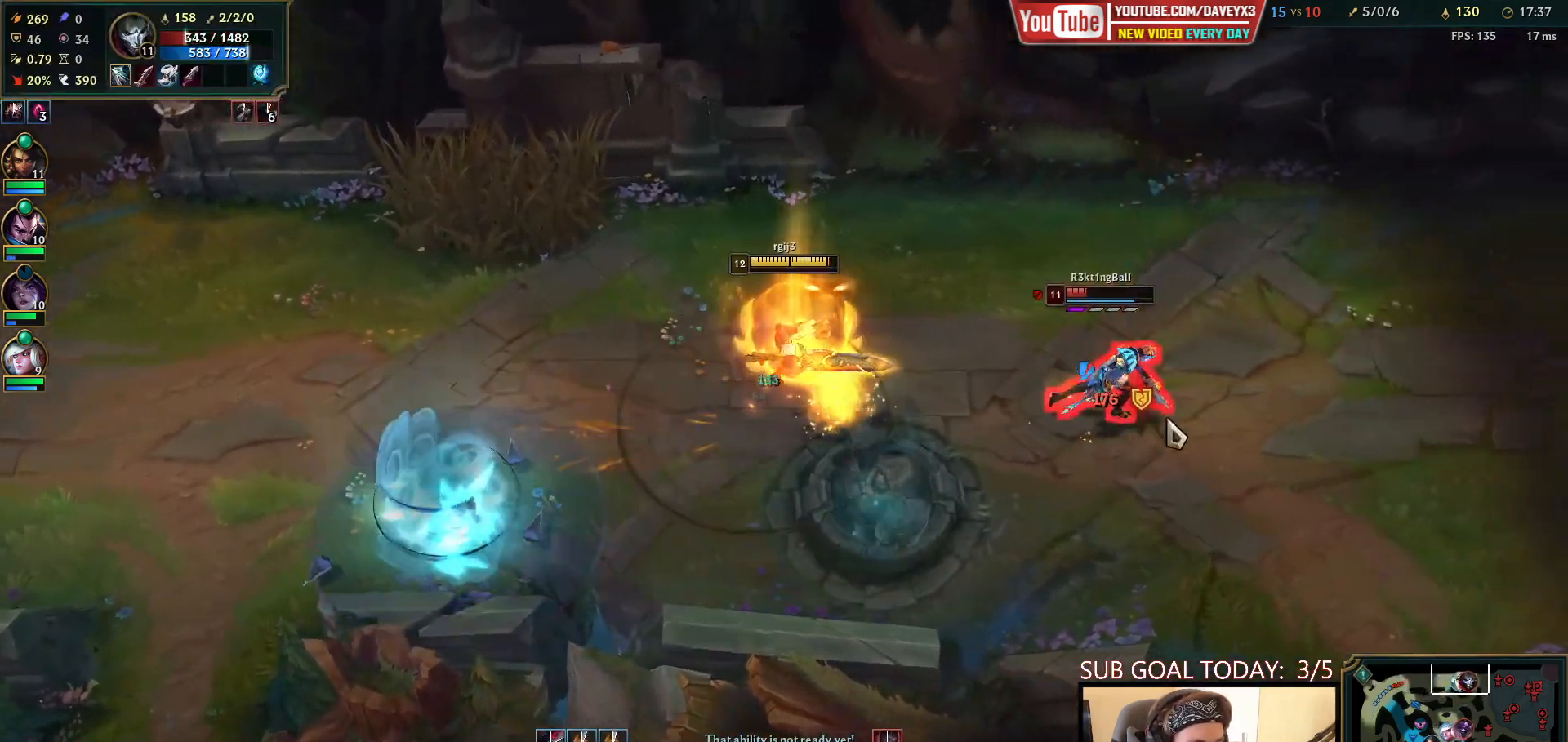
{"keys": ["space"], "mouse": [], "events": [[50, "space", "up"], [67, "mouse_right", "down"], [67, "q", "up"], [83, "space", "down"], [117, "q", "down"], [167, "mouse_right", "up"], [267, "mouse_right", "down"], [317, "q", "up"], [433, "mouse_right", "up"]]}
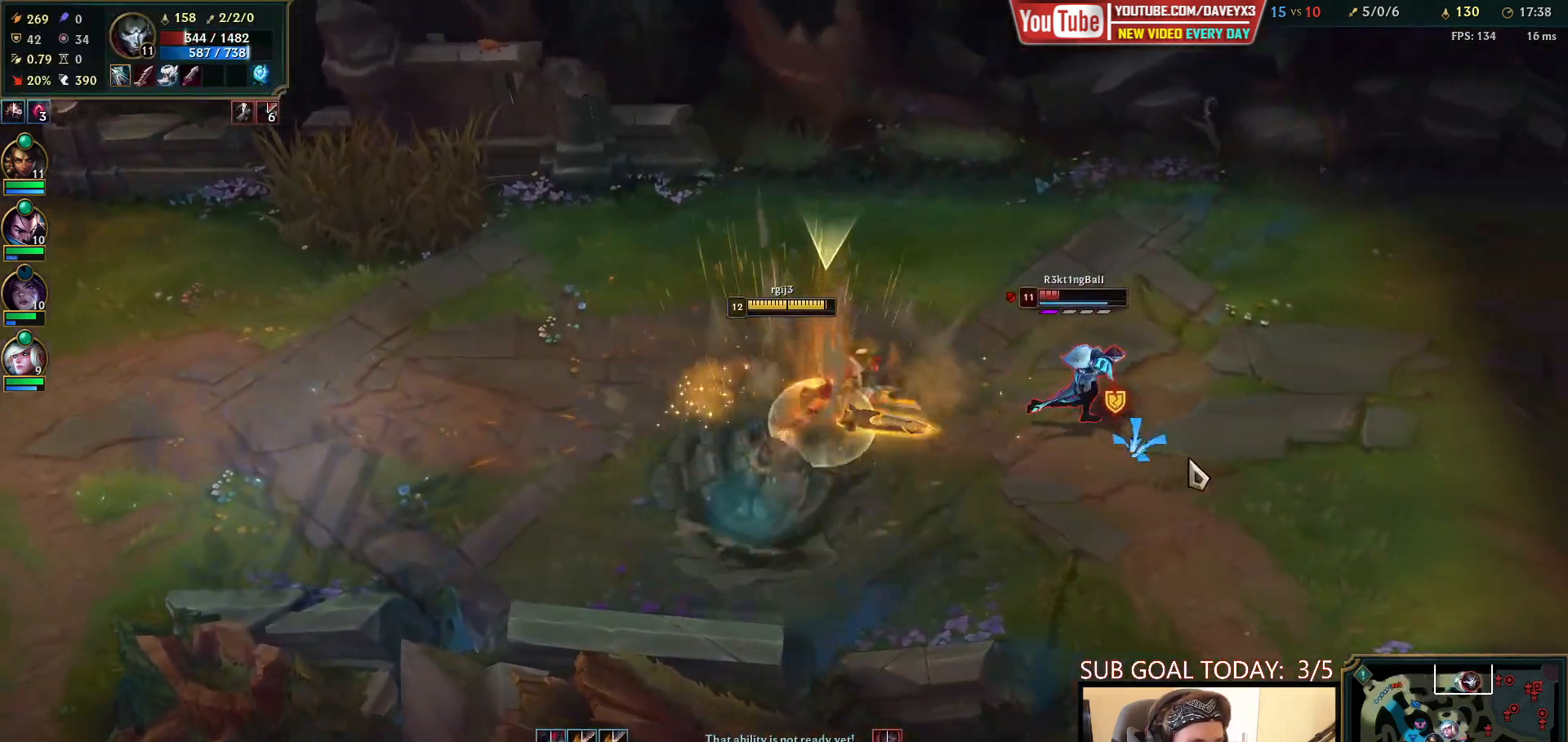
{"keys": ["space"], "mouse": ["right"], "events": [[117, "mouse_right", "down"], [267, "mouse_right", "up"], [417, "mouse_right", "down"]]}
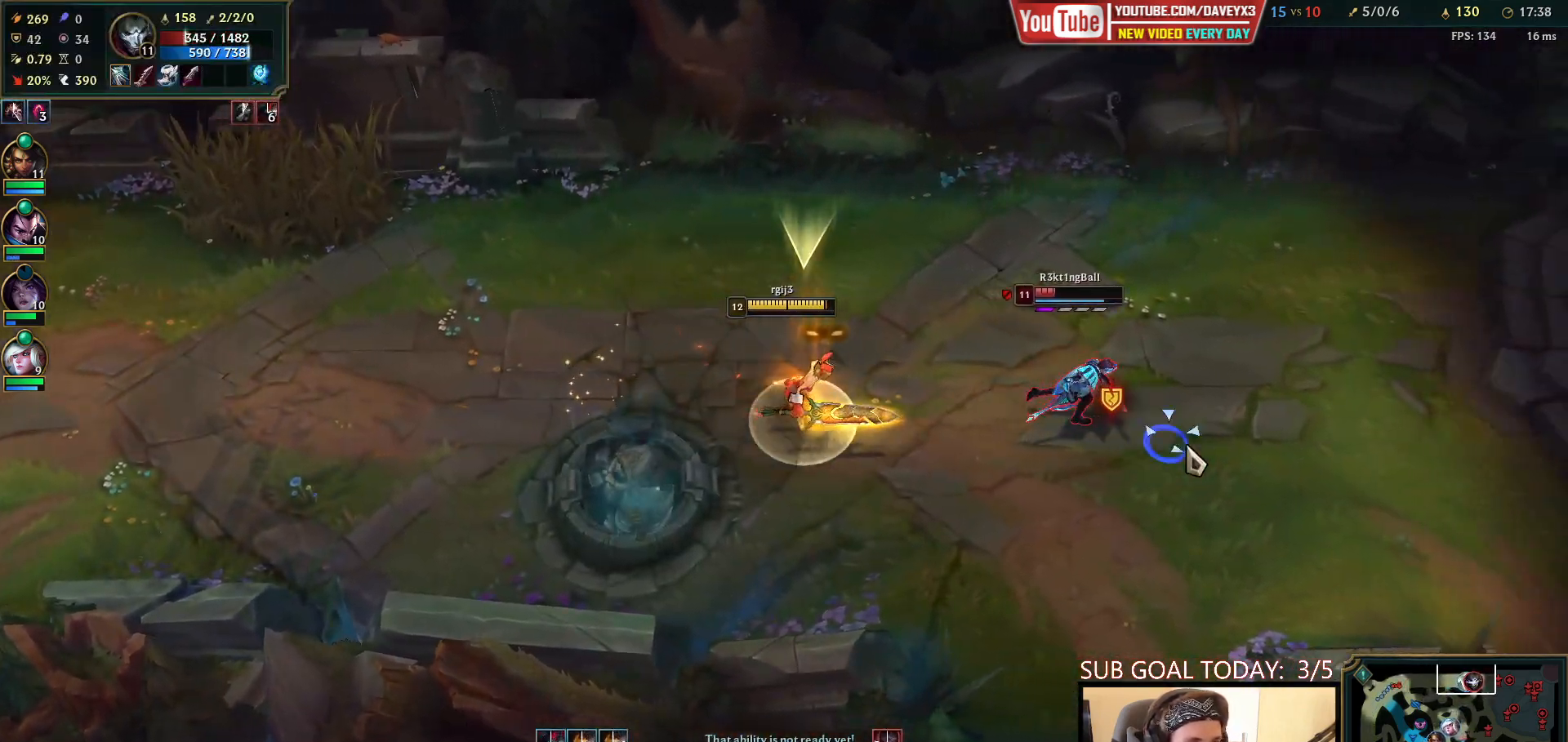
{"keys": ["space"], "mouse": ["right"], "events": [[67, "mouse_right", "up"], [250, "mouse_right", "down"], [367, "mouse_right", "up"], [450, "mouse_right", "down"]]}
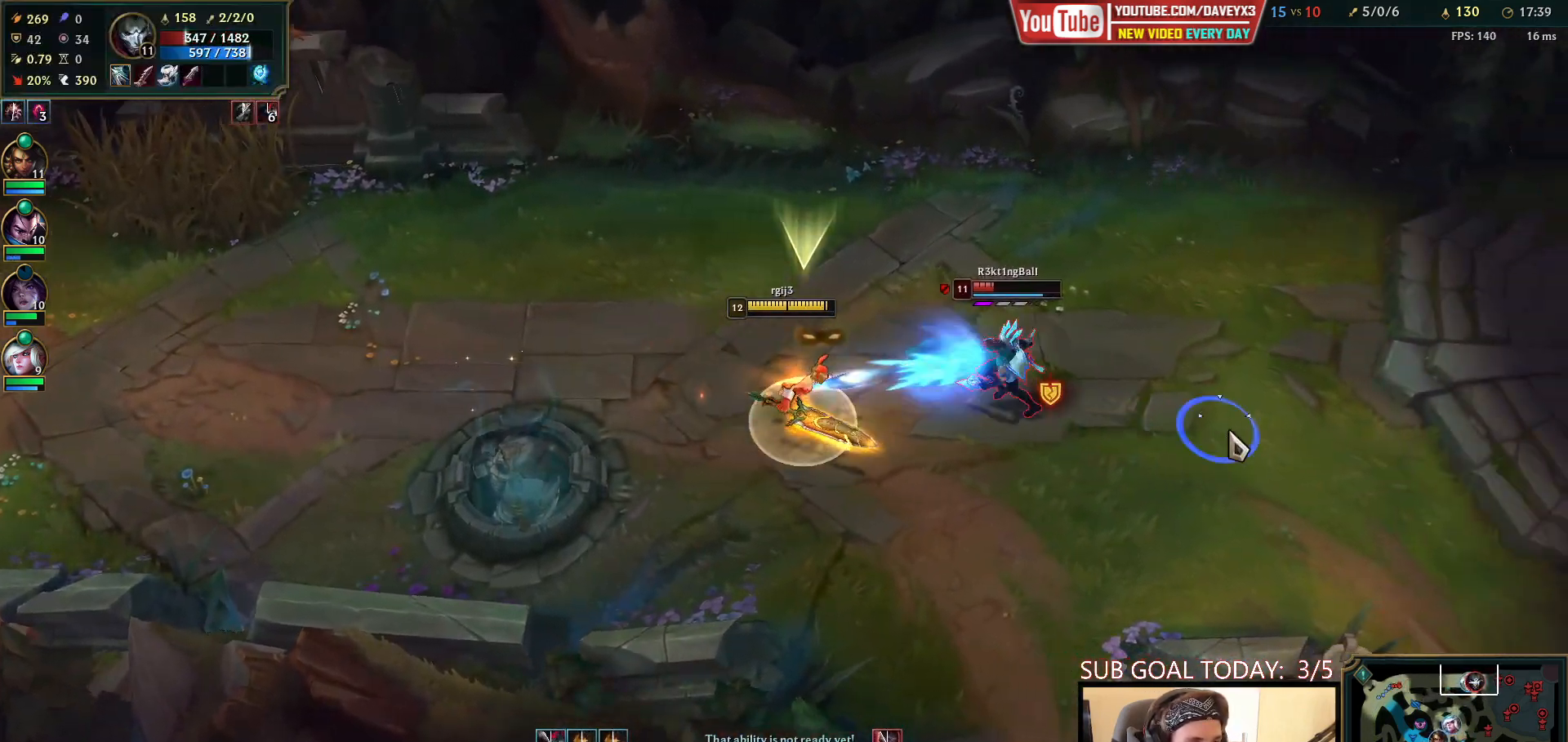
{"keys": ["space"], "mouse": ["right"], "events": [[100, "mouse_right", "up"], [283, "mouse_right", "down"], [417, "mouse_right", "up"], [500, "mouse_right", "down"]]}
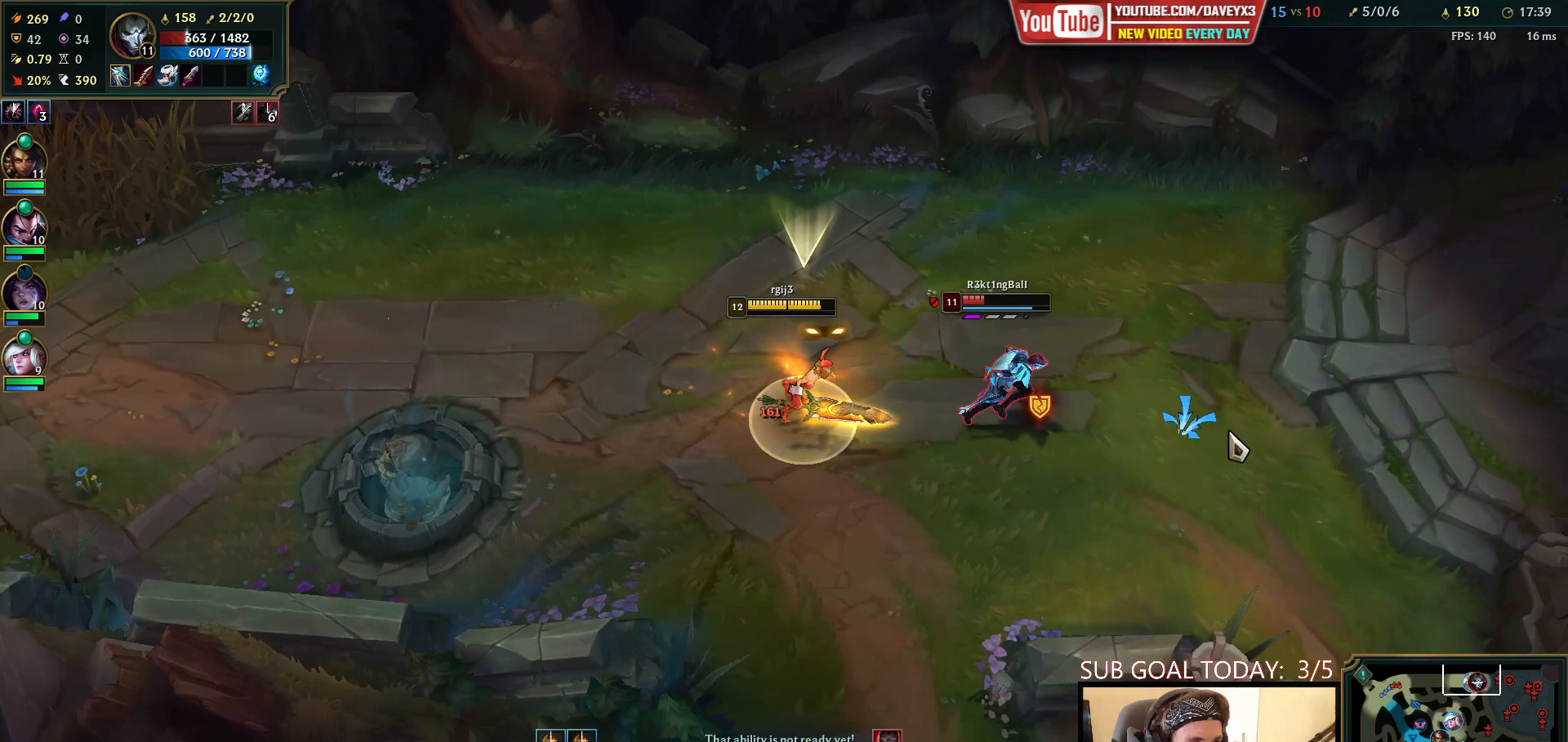
{"keys": ["w"], "mouse": ["right"], "events": [[133, "mouse_right", "up"], [217, "mouse_right", "down"], [233, "e", "down"], [317, "e", "up"], [317, "mouse_right", "up"], [383, "mouse_right", "down"], [483, "space", "up"], [500, "w", "down"]]}
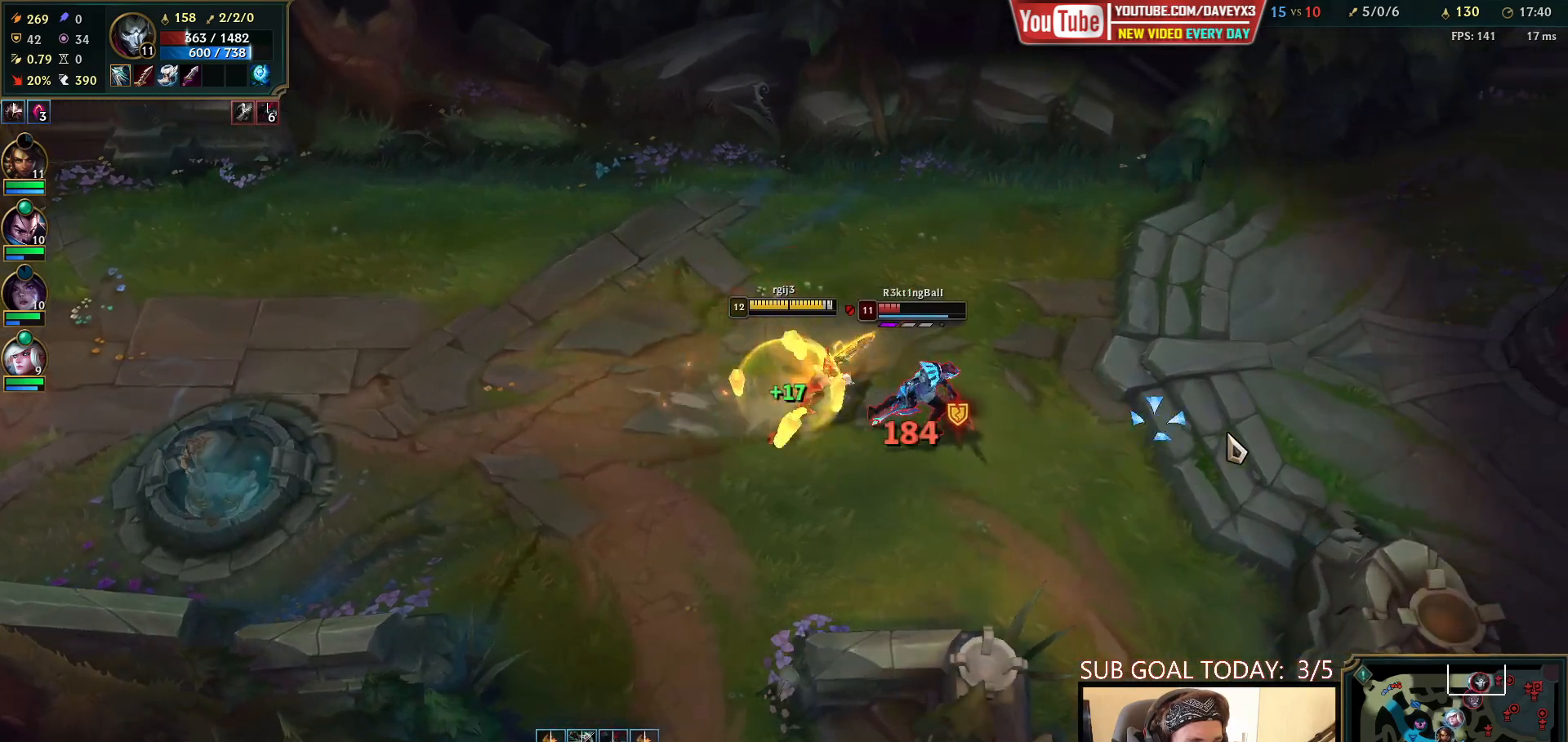
{"keys": [], "mouse": ["right"], "events": [[17, "mouse_right", "up"], [50, "w", "up"], [100, "w", "down"], [167, "w", "up"], [233, "w", "down"], [267, "mouse_right", "down"], [300, "w", "up"], [367, "mouse_right", "up"], [367, "w", "down"], [450, "mouse_right", "down"], [450, "w", "up"]]}
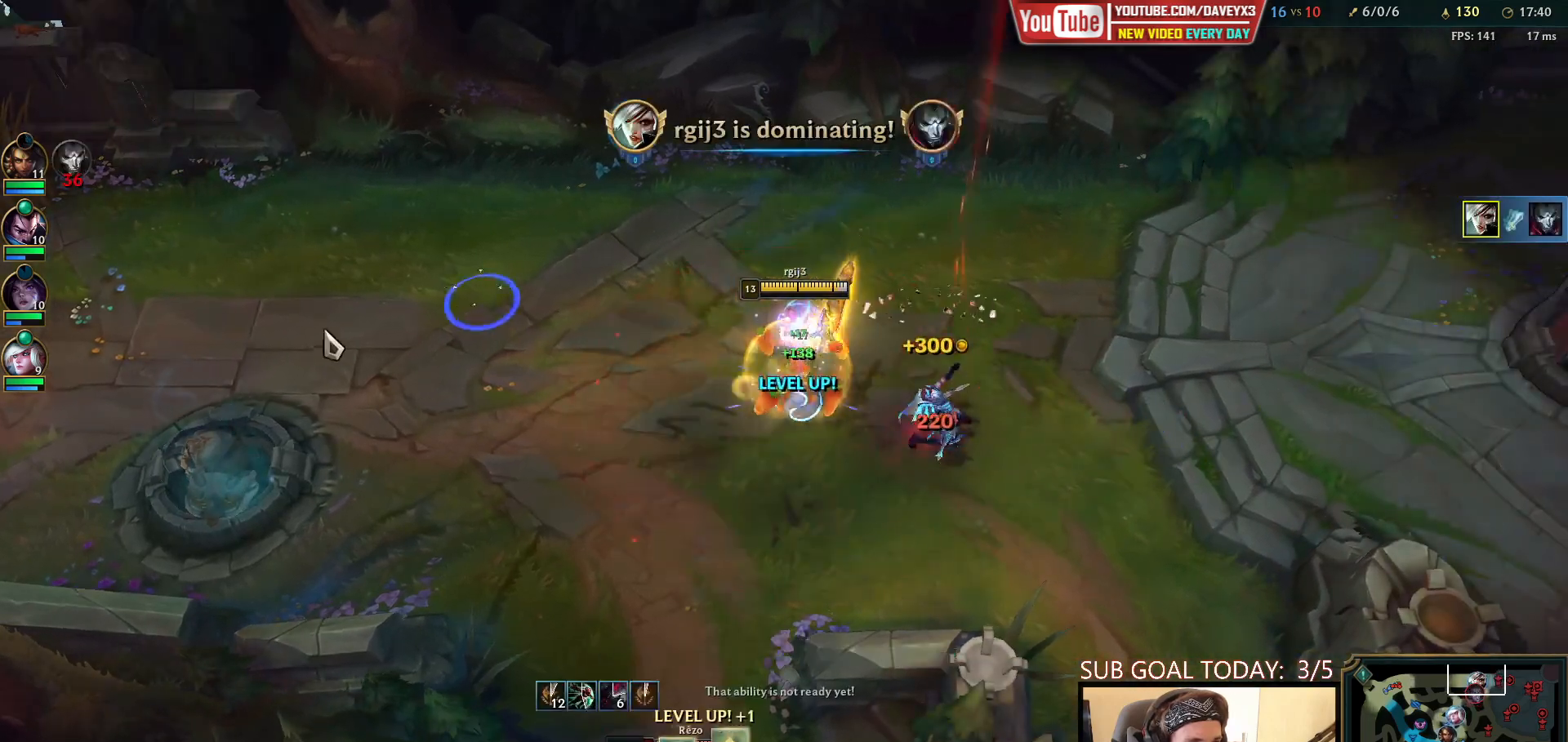
{"keys": [], "mouse": [], "events": [[17, "mouse_right", "up"], [83, "mouse_right", "down"], [167, "mouse_right", "up"]]}
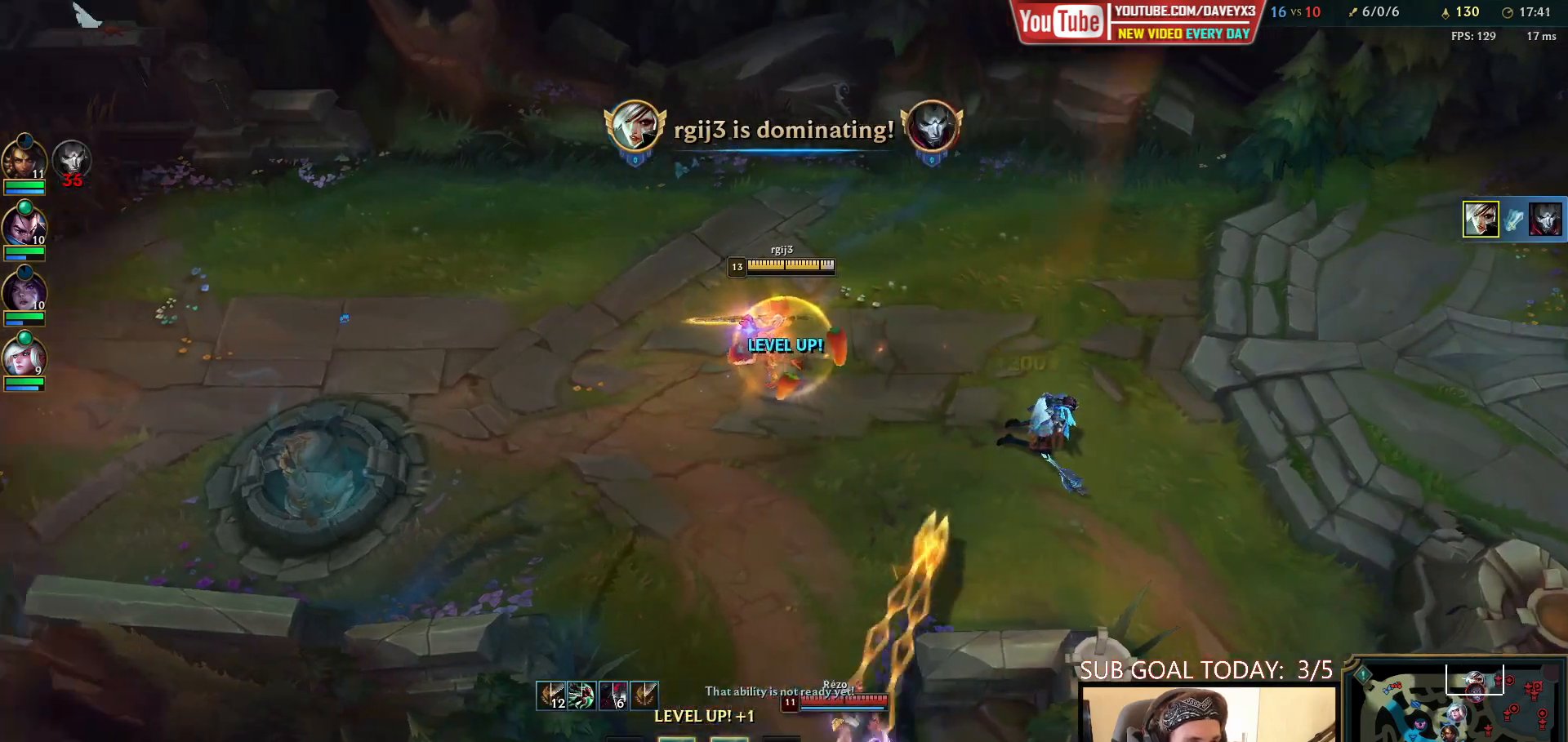
{"keys": ["ctrl", "w"], "mouse": ["right"], "events": [[217, "mouse_right", "down"], [300, "mouse_right", "up"], [383, "ctrl", "down"], [400, "mouse_right", "down"], [450, "w", "down"]]}
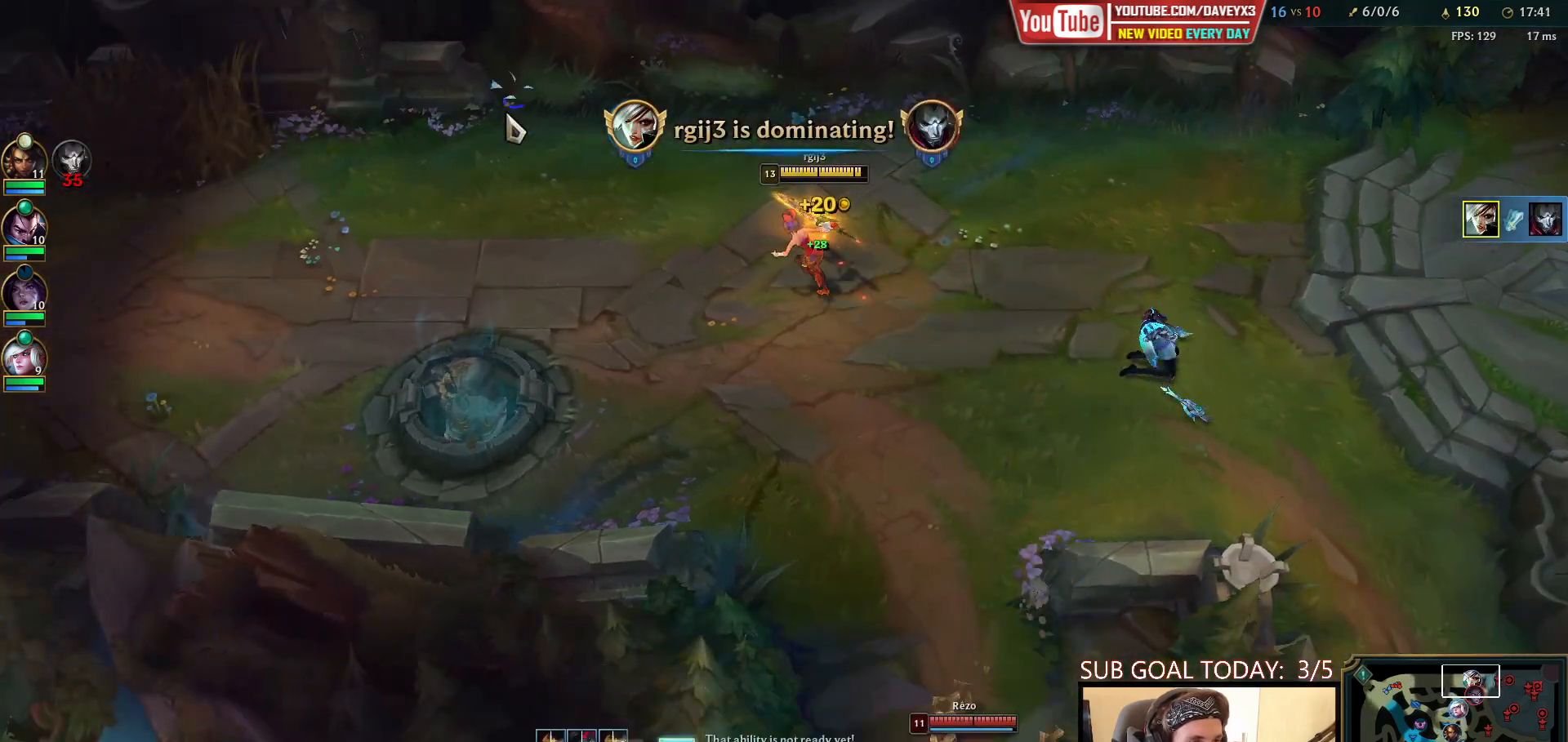
{"keys": [], "mouse": [], "events": [[17, "mouse_right", "up"], [17, "w", "up"], [100, "ctrl", "up"], [100, "mouse_right", "down"], [183, "mouse_right", "up"], [250, "mouse_right", "down"], [350, "mouse_right", "up"], [433, "mouse_right", "down"], [500, "mouse_right", "up"]]}
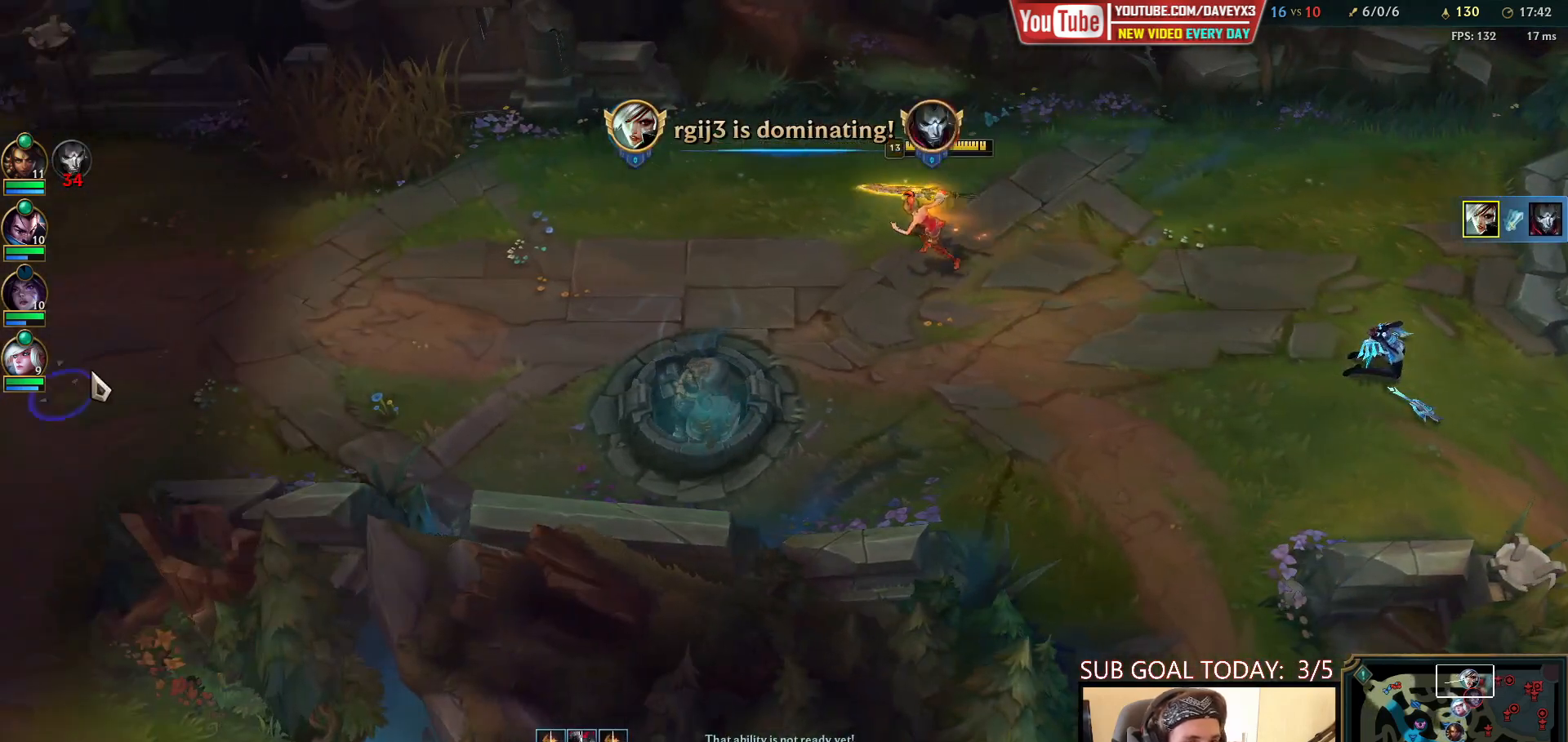
{"keys": [], "mouse": ["right"], "events": [[83, "mouse_right", "down"], [150, "mouse_right", "up"], [433, "mouse_right", "down"]]}
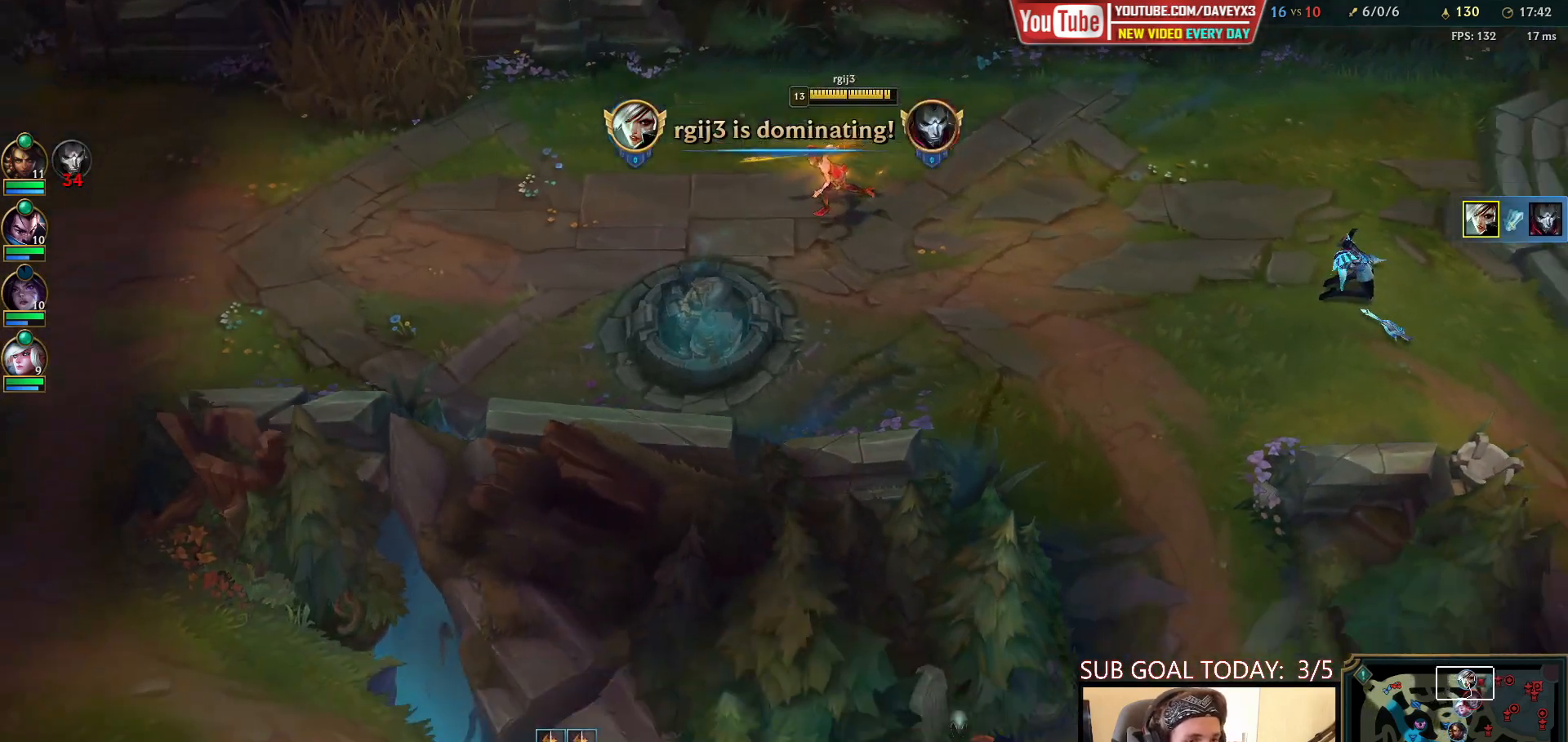
{"keys": [], "mouse": [], "events": [[17, "mouse_right", "up"], [100, "mouse_right", "down"], [167, "mouse_right", "up"], [217, "mouse_right", "down"], [283, "q", "down"], [317, "mouse_right", "up"], [350, "q", "up"], [417, "q", "down"], [483, "q", "up"]]}
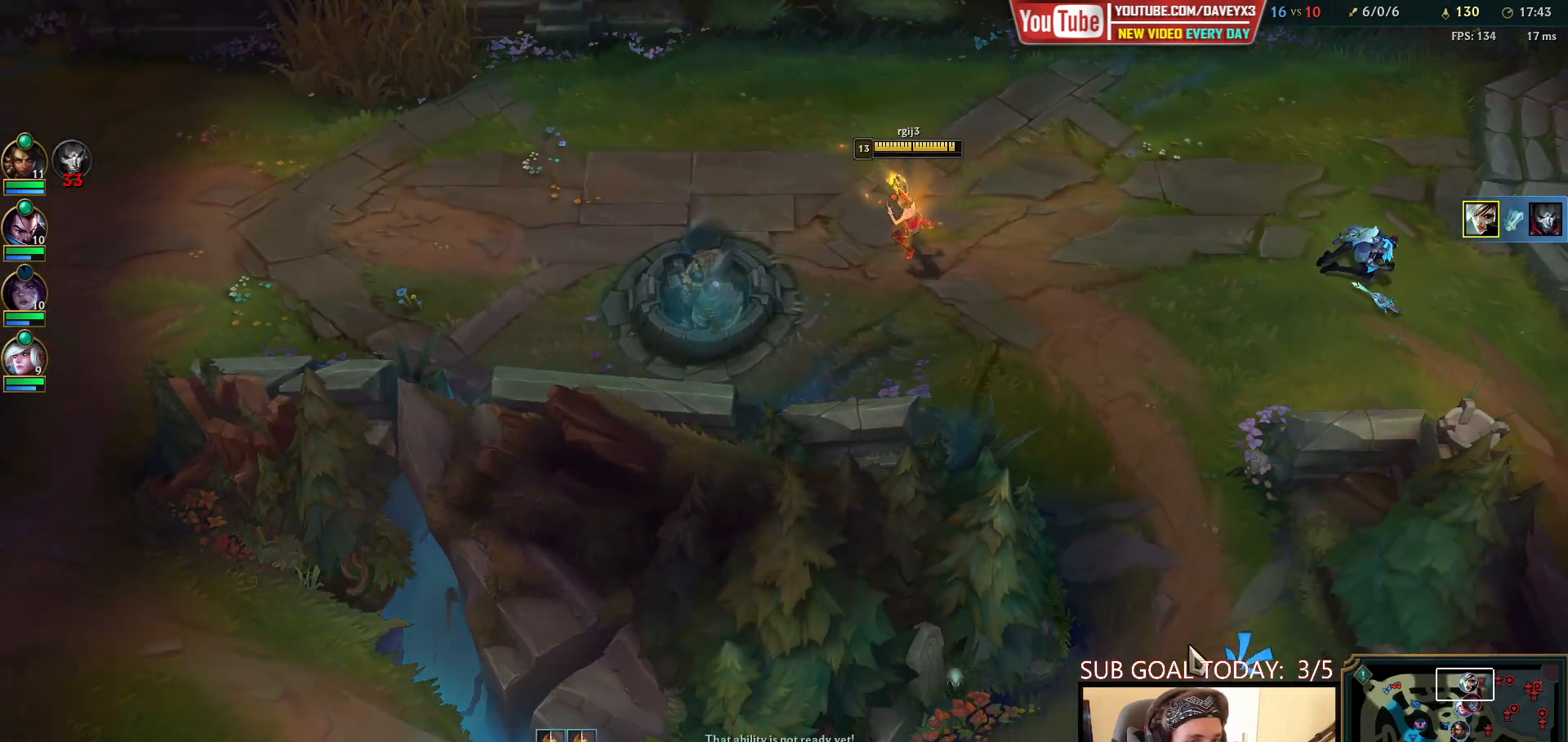
{"keys": [], "mouse": ["right"], "events": [[350, "mouse_right", "down"], [417, "mouse_right", "up"], [500, "mouse_right", "down"]]}
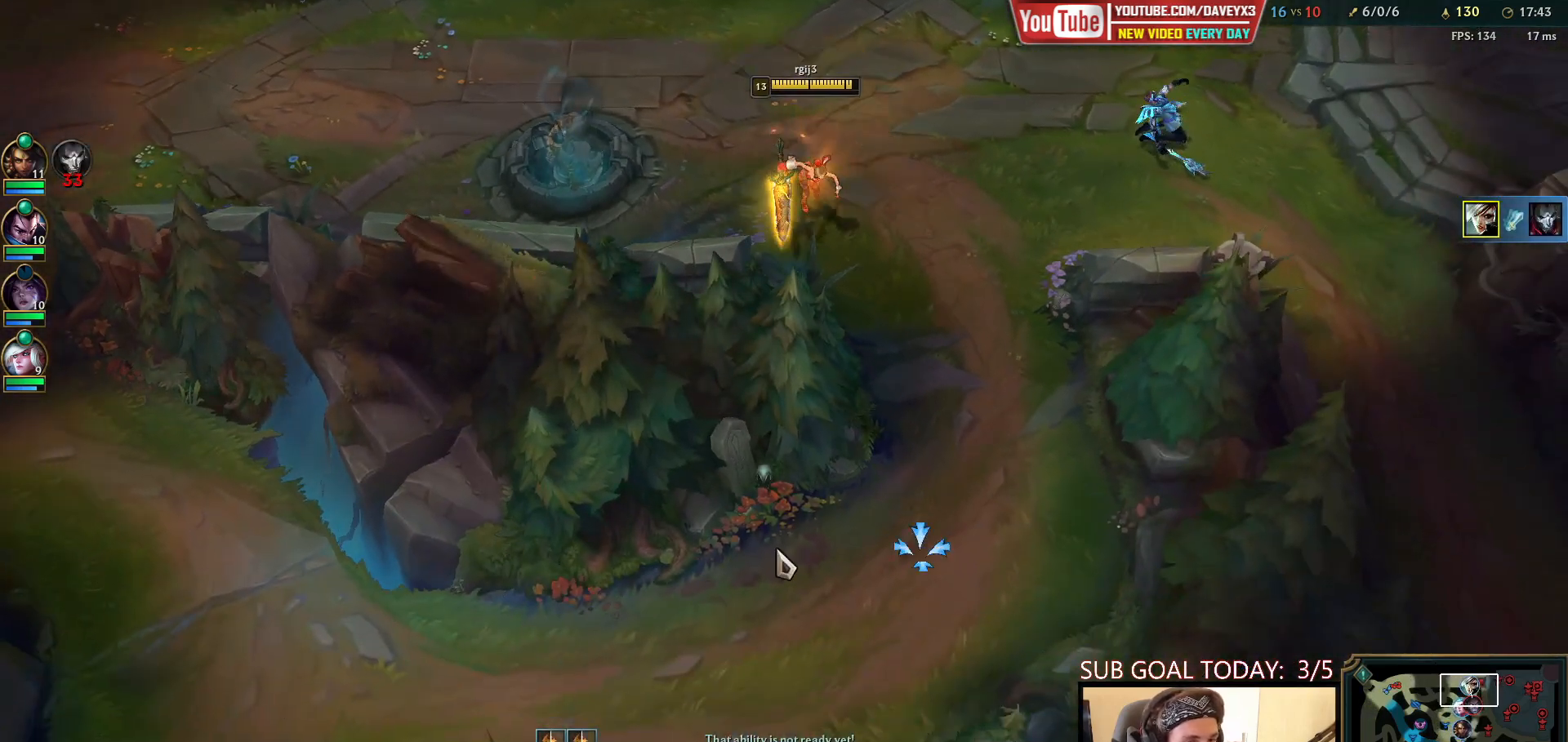
{"keys": [], "mouse": [], "events": [[67, "mouse_right", "up"]]}
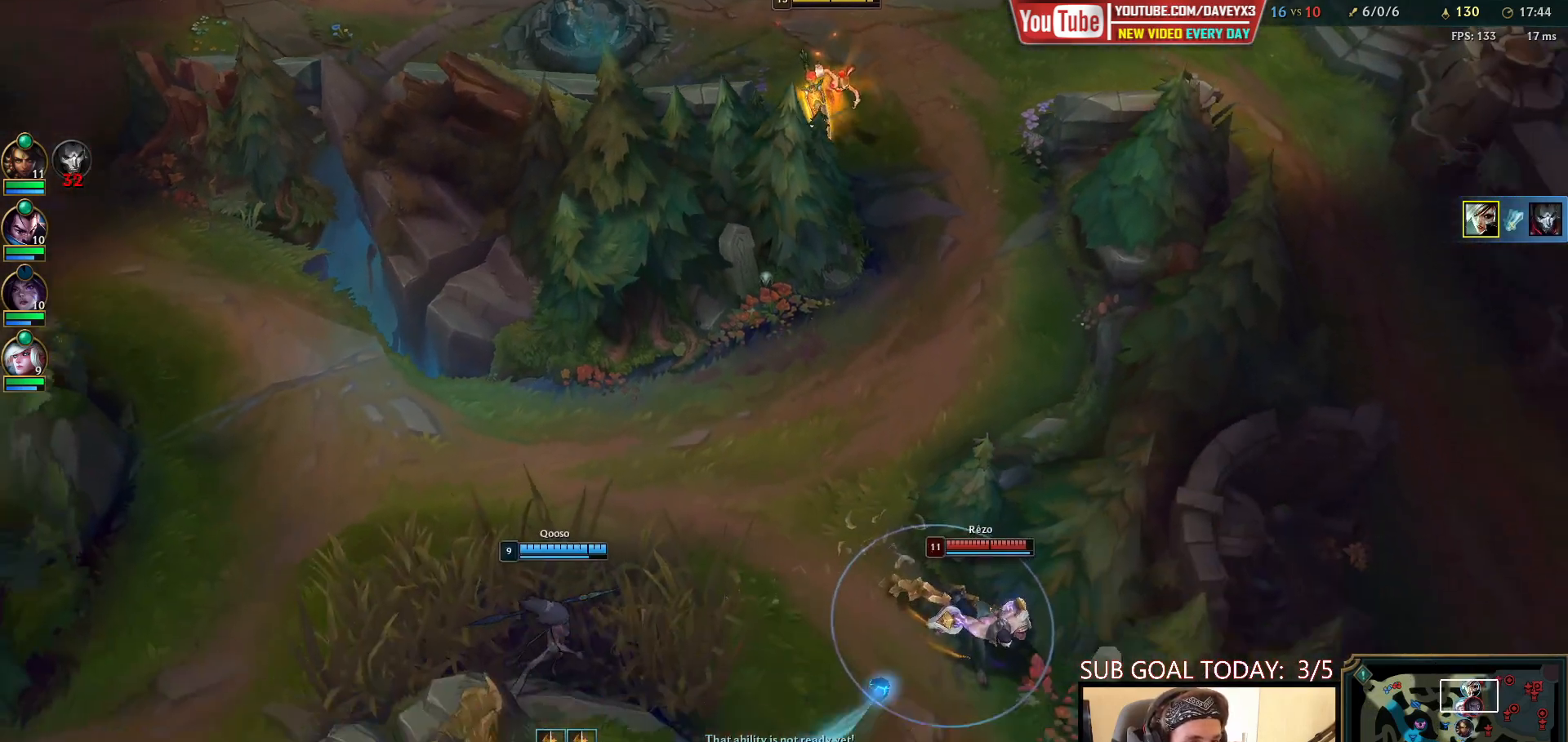
{"keys": ["tab"], "mouse": [], "events": [[33, "mouse_right", "down"], [133, "mouse_right", "up"], [217, "tab", "down"]]}
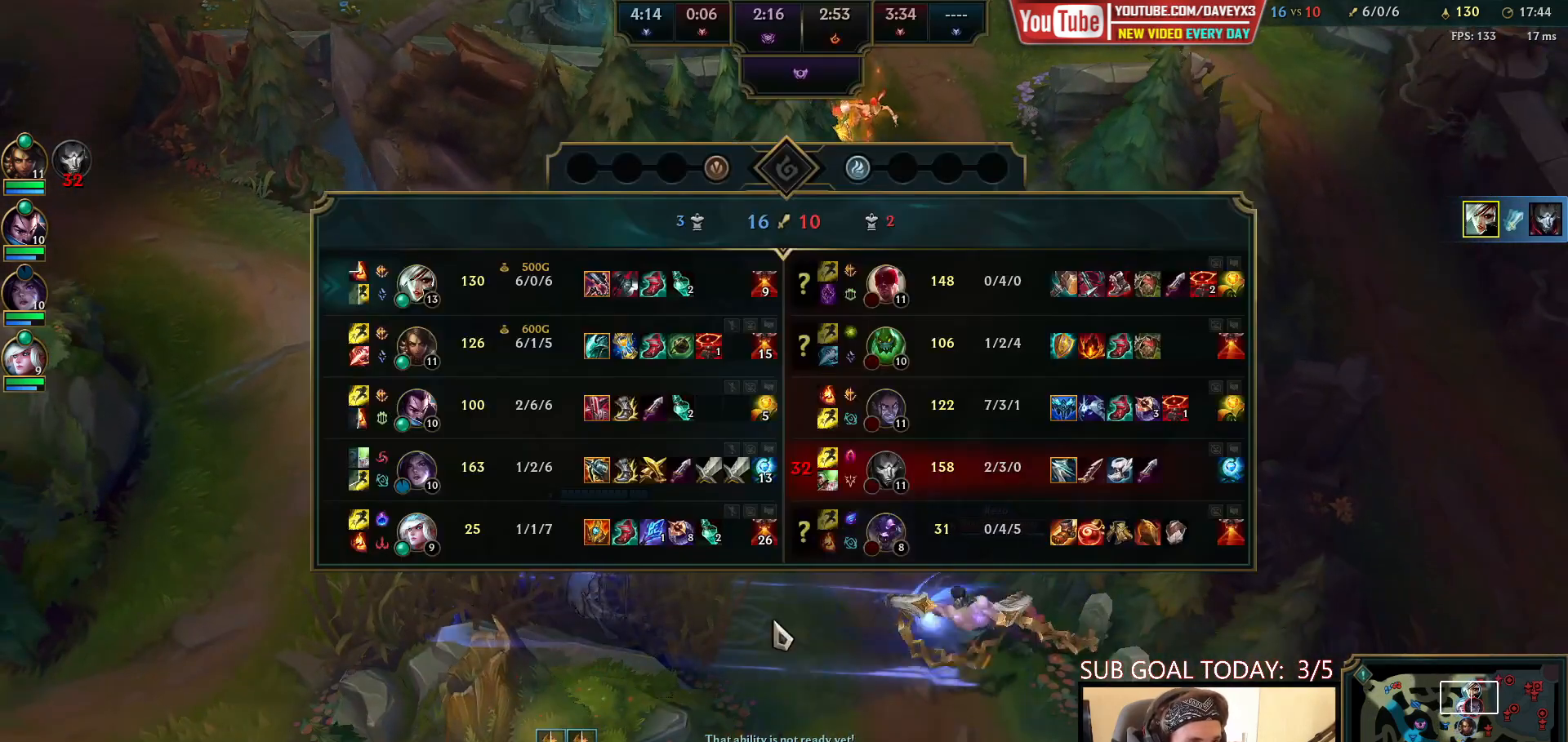
{"keys": [], "mouse": [], "events": [[267, "tab", "up"]]}
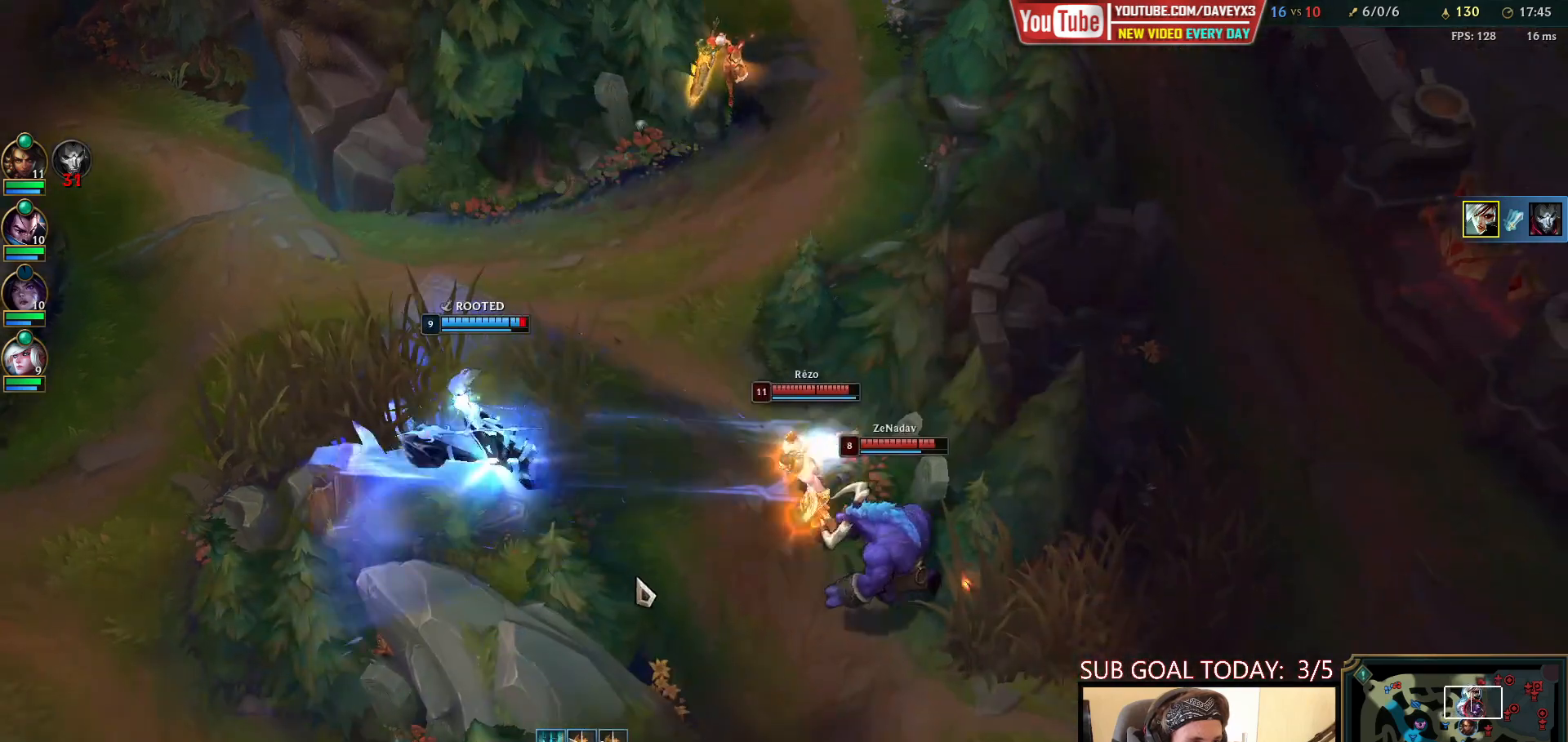
{"keys": [], "mouse": [], "events": [[100, "mouse_right", "down"], [200, "mouse_right", "up"], [383, "mouse_right", "down"], [467, "mouse_right", "up"]]}
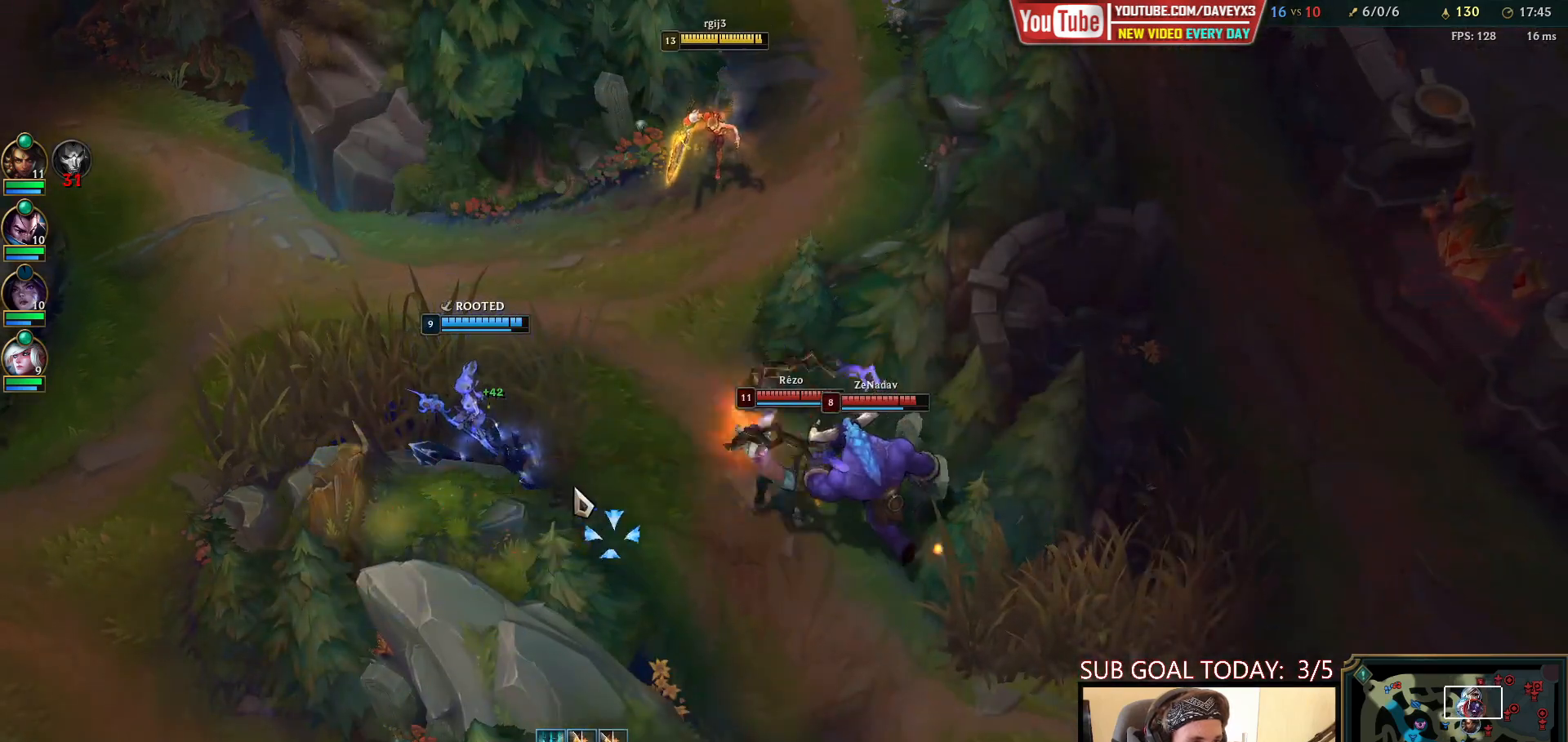
{"keys": [], "mouse": [], "events": [[67, "mouse_right", "down"], [167, "q", "down"], [217, "mouse_right", "up"], [217, "q", "up"], [300, "q", "down"], [317, "mouse_right", "down"], [367, "q", "up"], [433, "mouse_right", "up"]]}
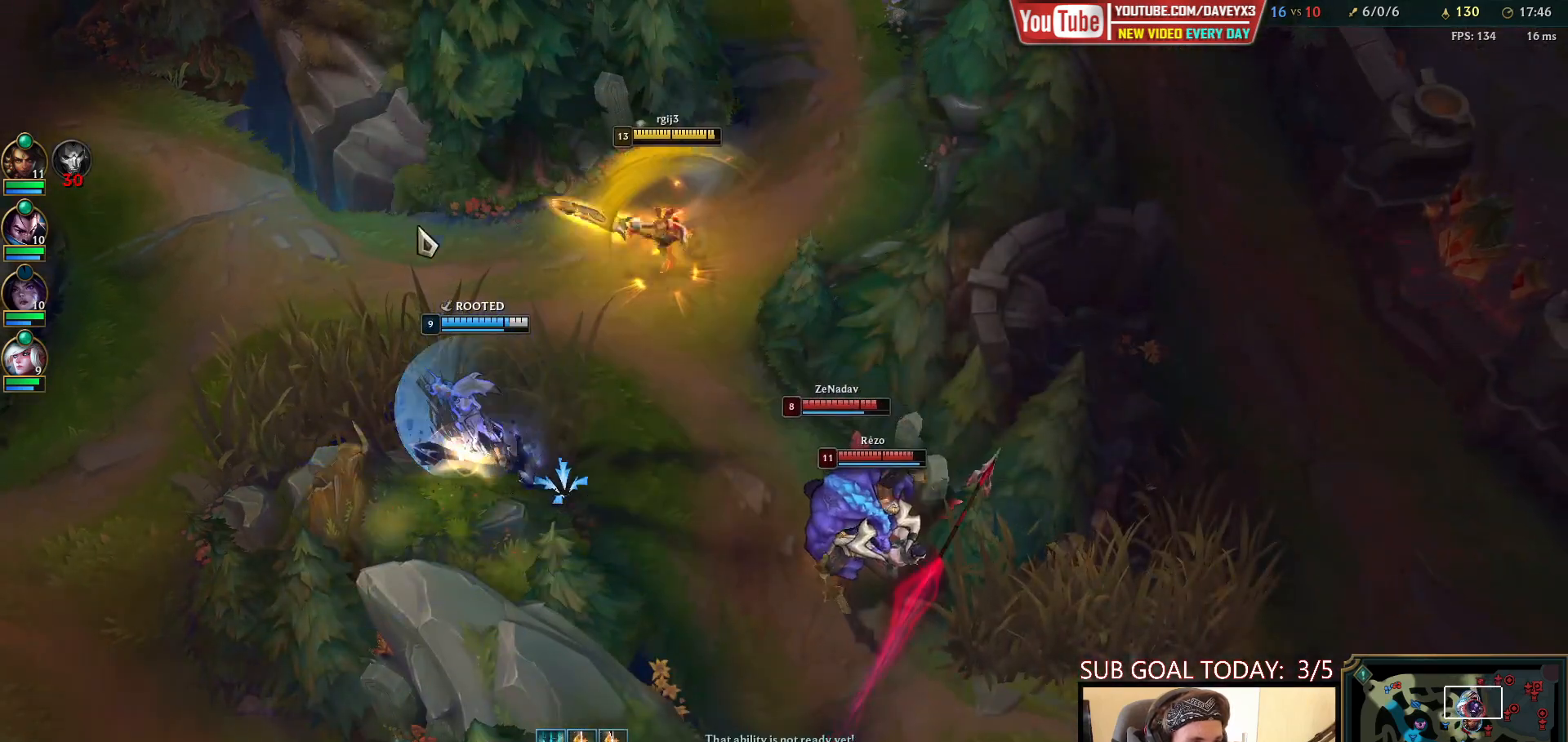
{"keys": [], "mouse": ["right"], "events": [[17, "mouse_right", "down"], [117, "mouse_right", "up"], [250, "mouse_right", "down"], [317, "mouse_right", "up"], [400, "mouse_right", "down"]]}
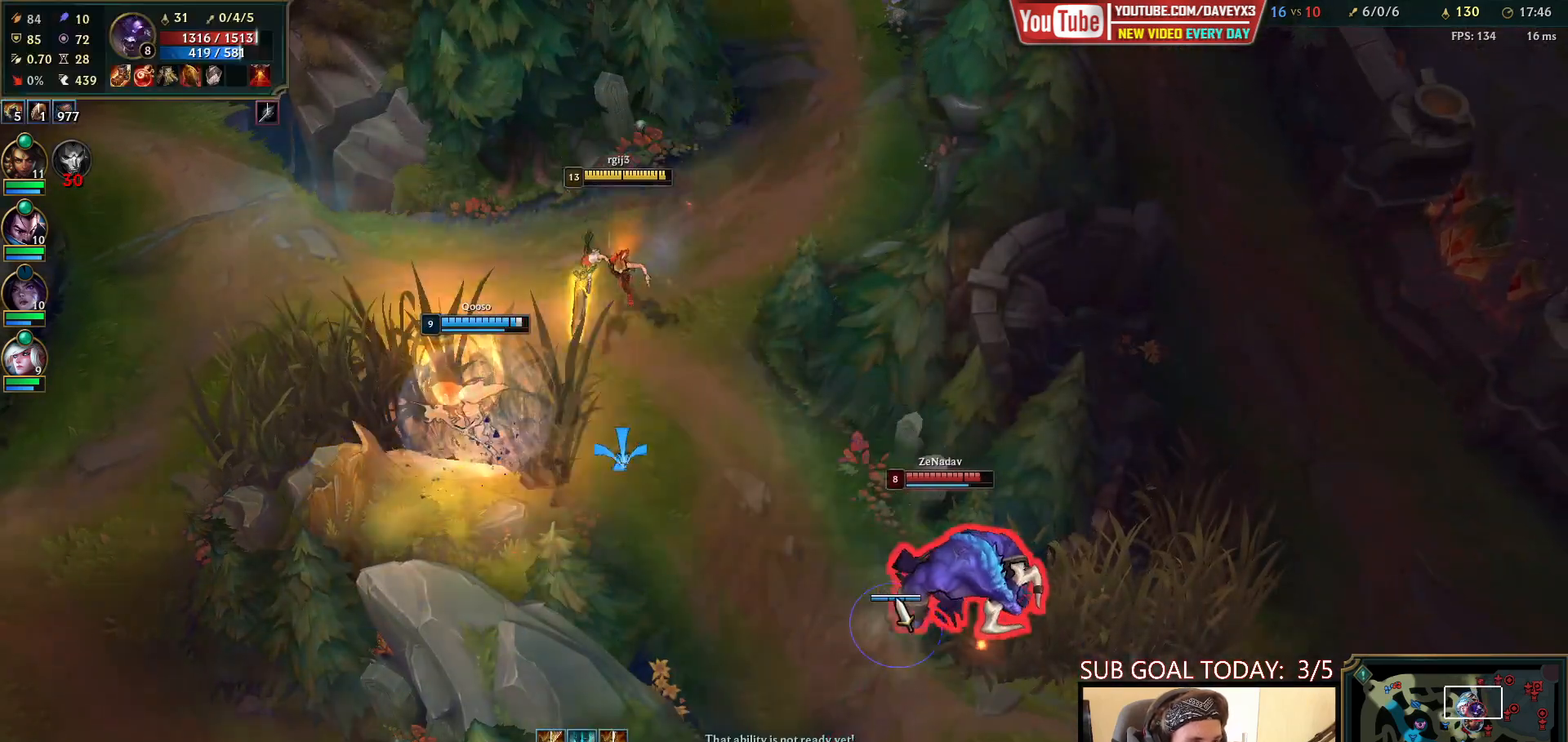
{"keys": [], "mouse": ["right"], "events": [[17, "mouse_right", "up"], [100, "mouse_right", "down"], [200, "mouse_right", "up"], [300, "mouse_right", "down"], [400, "mouse_right", "up"], [500, "mouse_right", "down"]]}
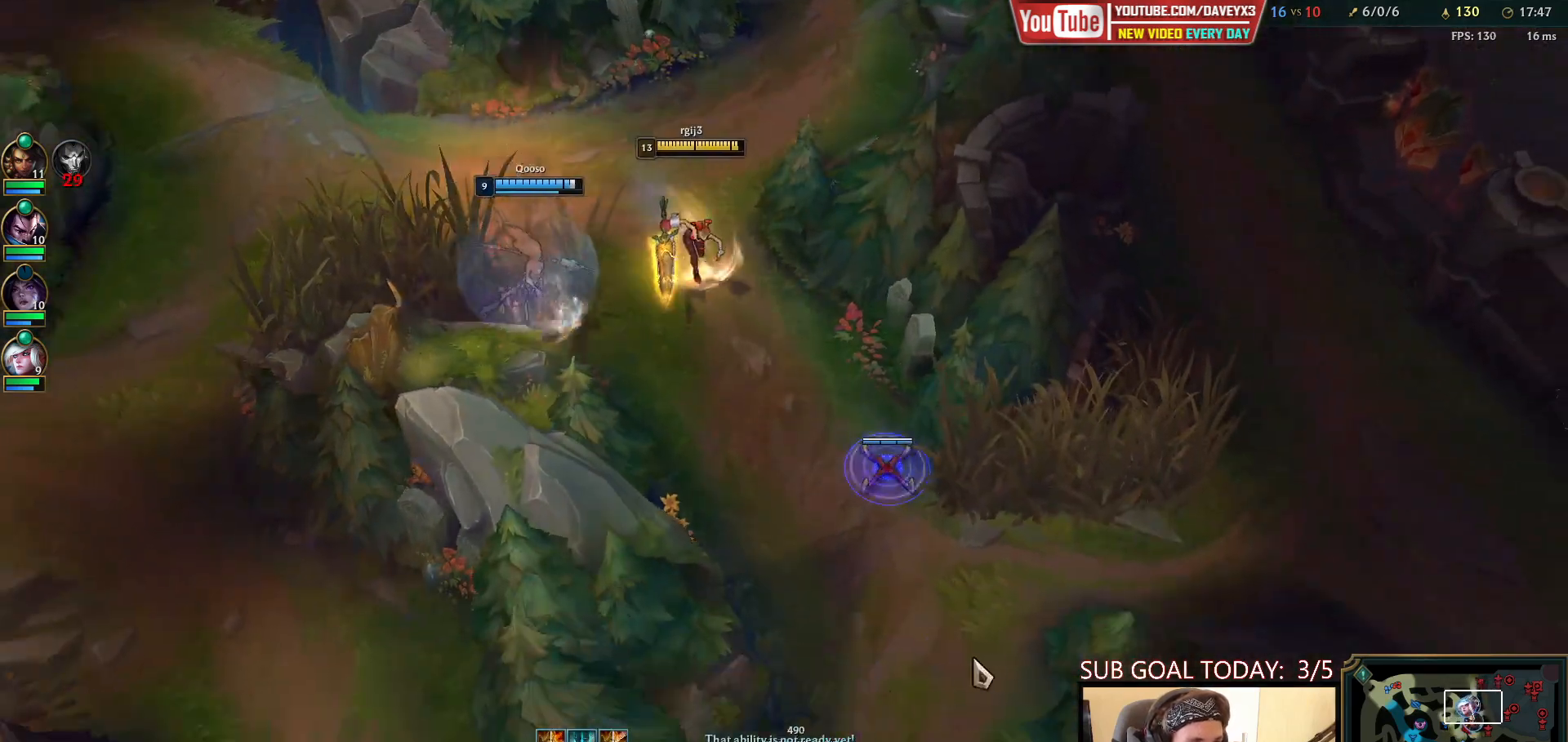
{"keys": ["e"], "mouse": [], "events": [[67, "mouse_right", "up"], [417, "e", "down"]]}
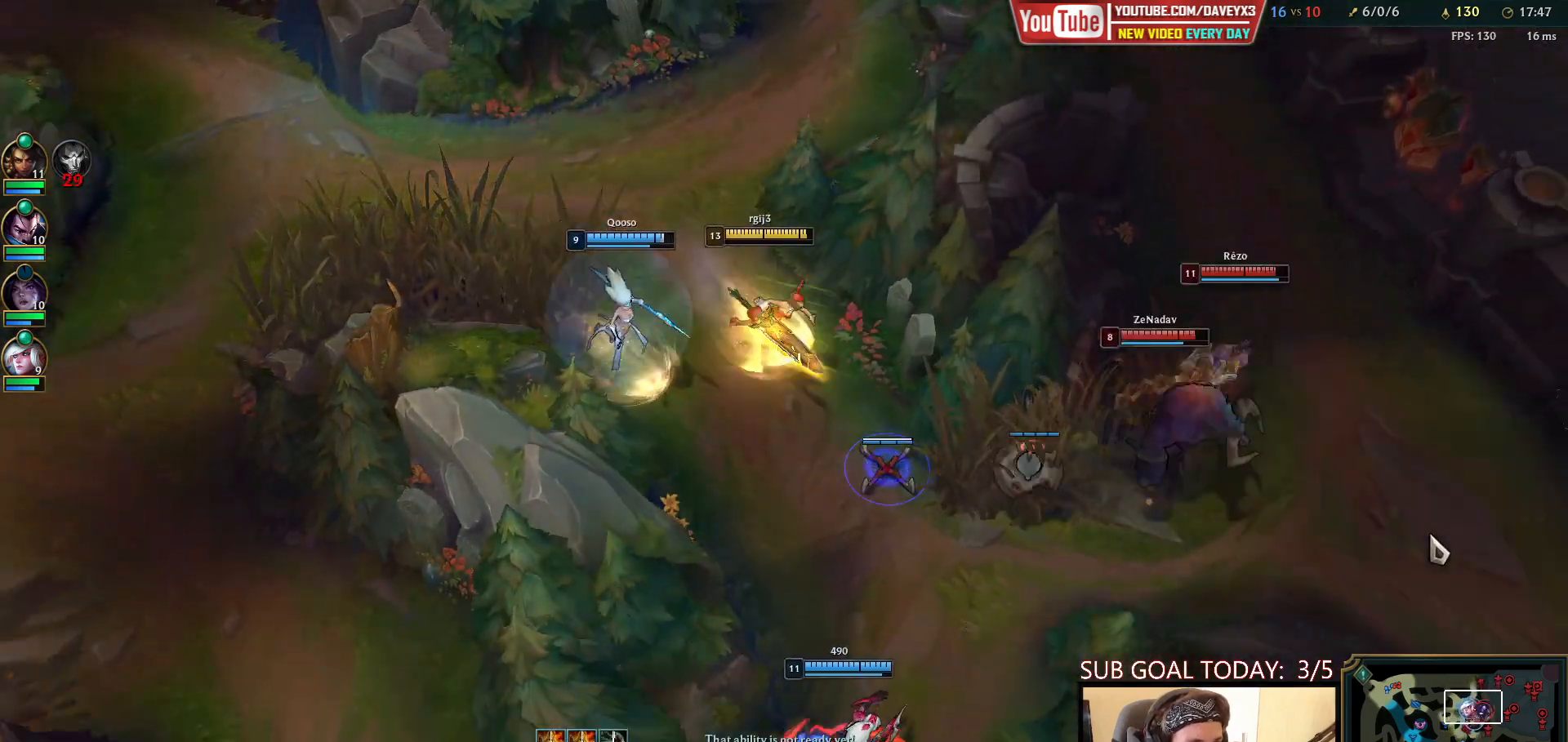
{"keys": ["q", "space"], "mouse": [], "events": [[117, "e", "up"], [133, "q", "down"], [217, "space", "down"], [233, "q", "up"], [283, "q", "down"], [333, "mouse_right", "down"], [383, "q", "up"], [433, "q", "down"], [467, "mouse_right", "up"]]}
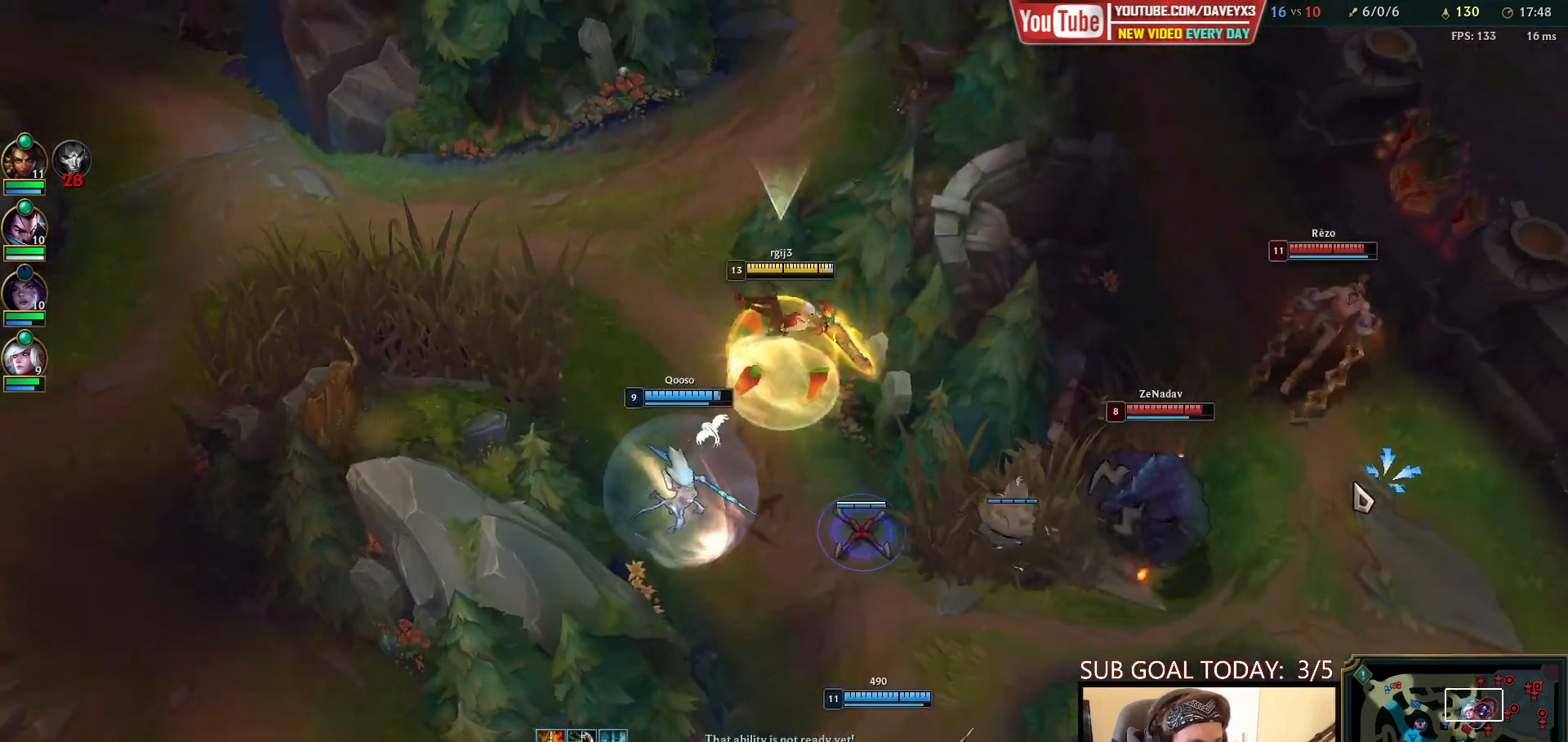
{"keys": ["space"], "mouse": ["right"], "events": [[50, "q", "up"], [167, "mouse_right", "down"], [217, "mouse_right", "up"], [300, "mouse_right", "down"], [367, "mouse_right", "up"], [467, "mouse_right", "down"]]}
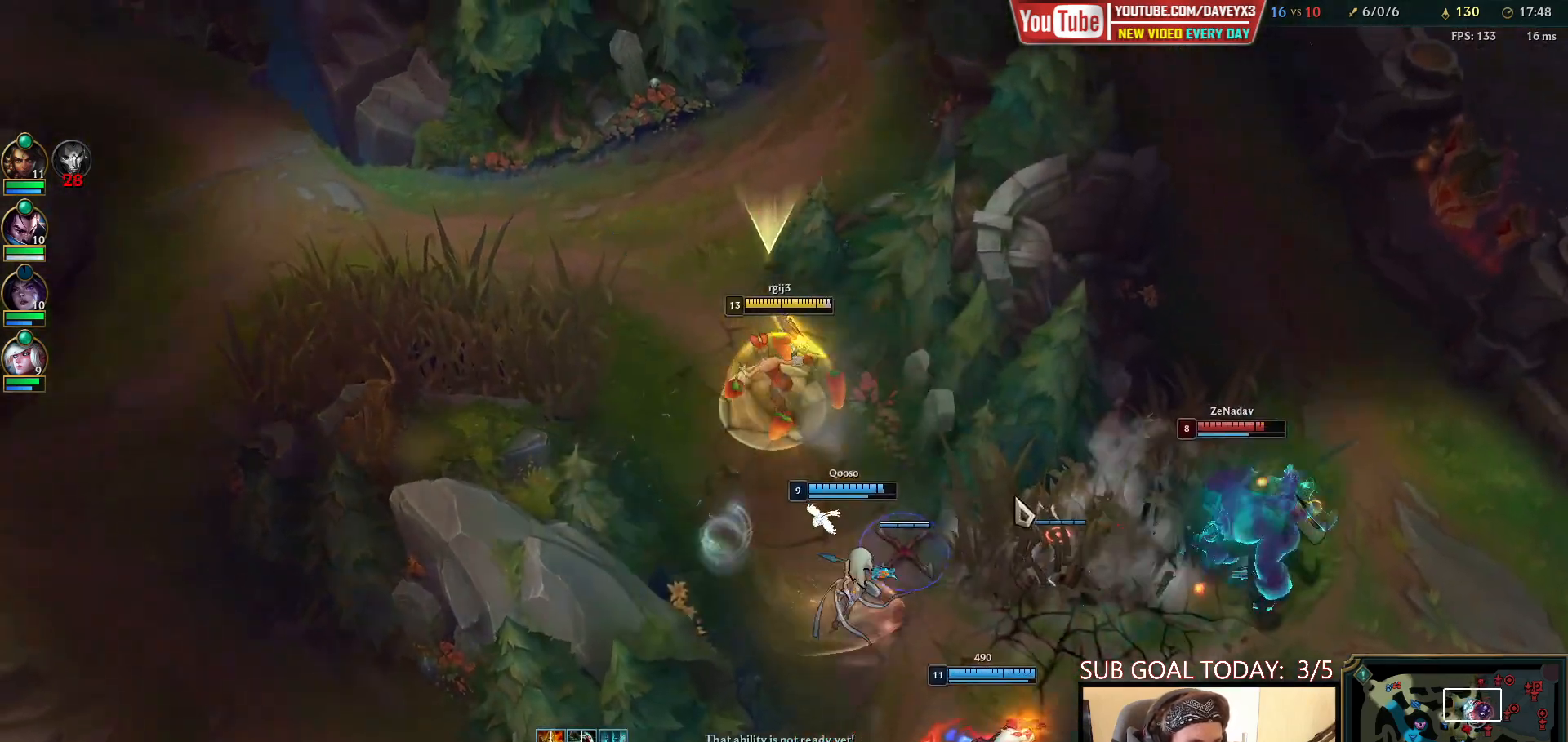
{"keys": ["space"], "mouse": [], "events": [[17, "mouse_right", "up"], [83, "mouse_right", "down"], [167, "mouse_right", "up"], [317, "mouse_right", "down"], [450, "mouse_right", "up"]]}
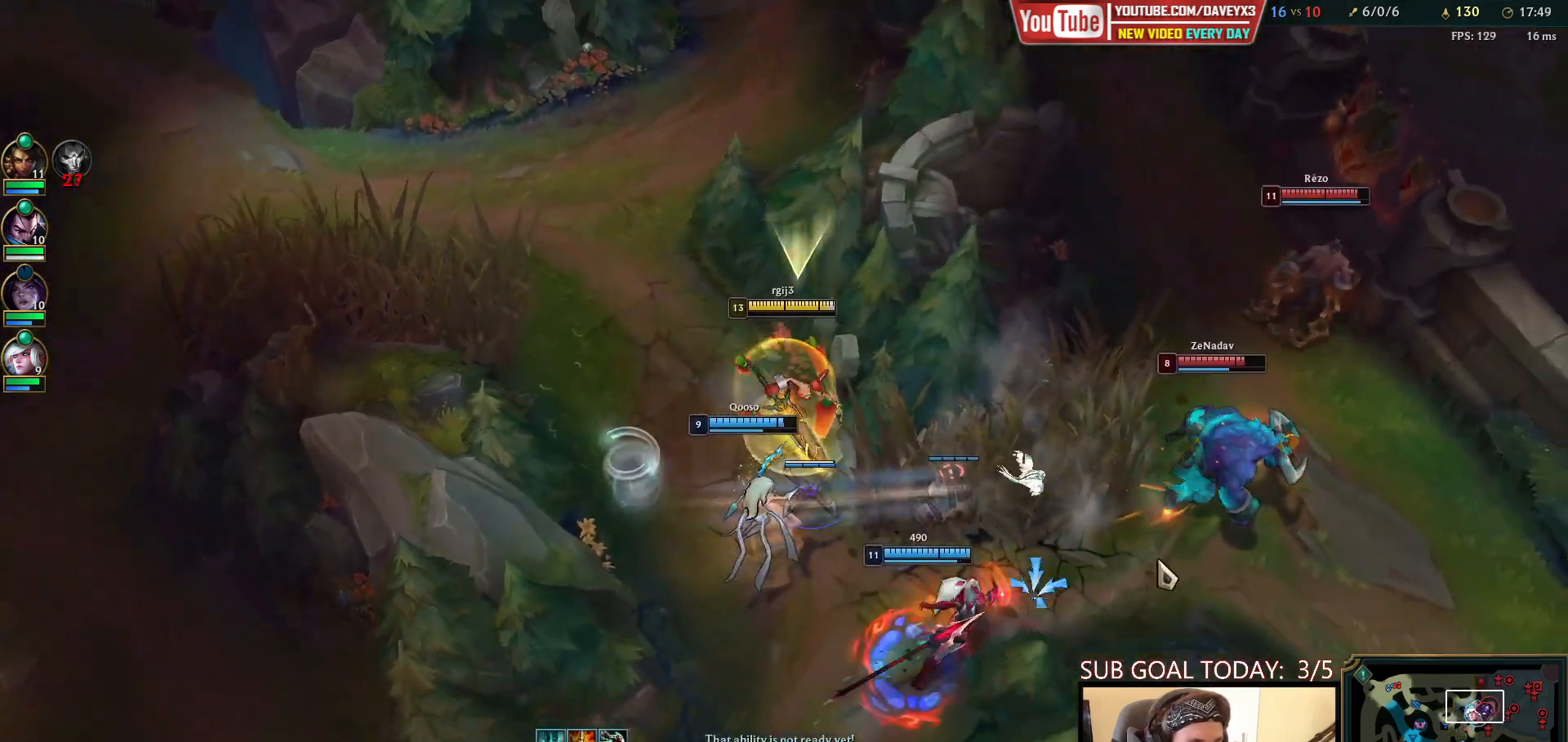
{"keys": ["space"], "mouse": ["right"], "events": [[83, "mouse_right", "down"], [300, "mouse_right", "up"], [467, "mouse_right", "down"]]}
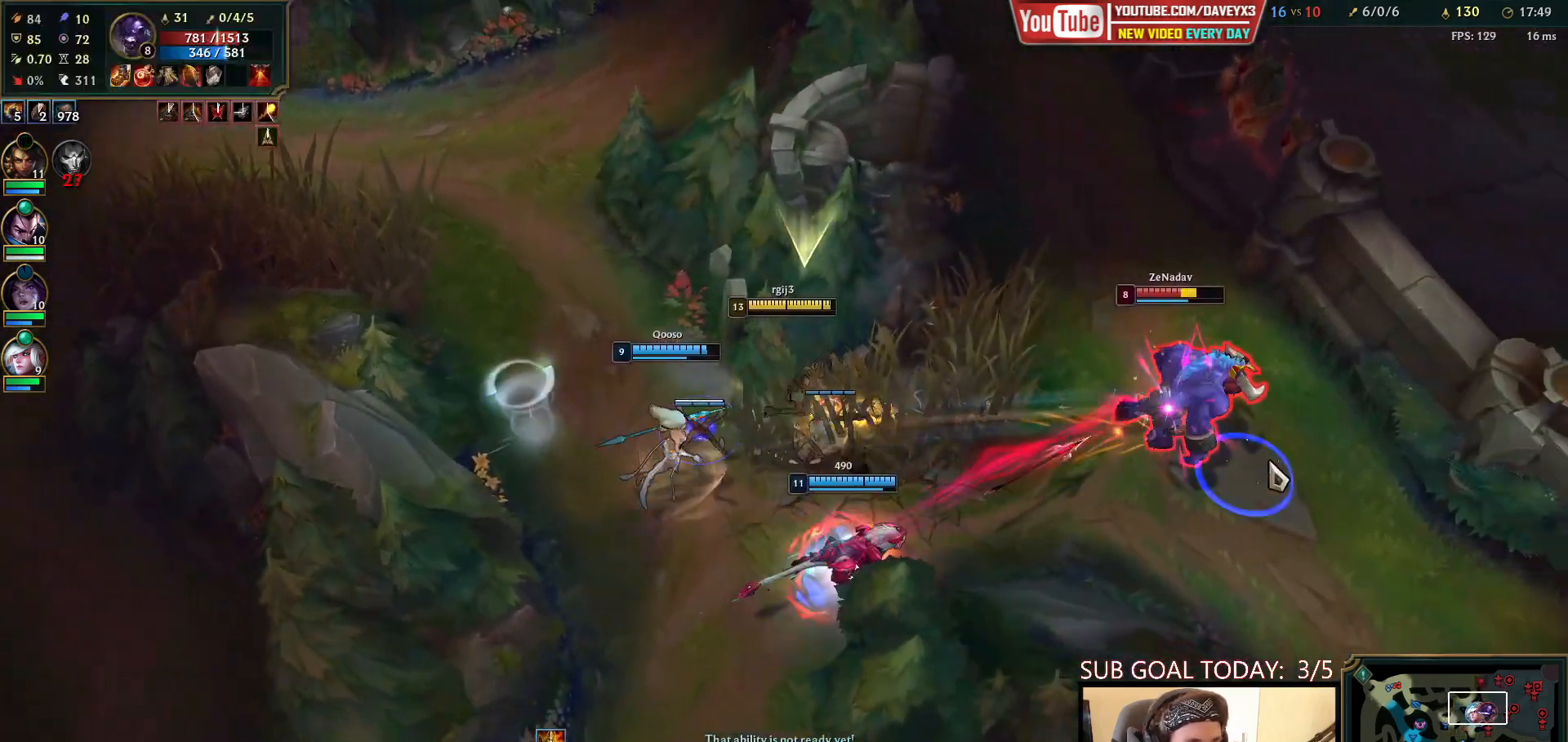
{"keys": ["space"], "mouse": ["right"], "events": [[100, "mouse_right", "up"], [133, "q", "down"], [183, "q", "up"], [233, "mouse_right", "down"], [267, "q", "down"], [350, "q", "up"], [367, "mouse_right", "up"], [500, "mouse_right", "down"]]}